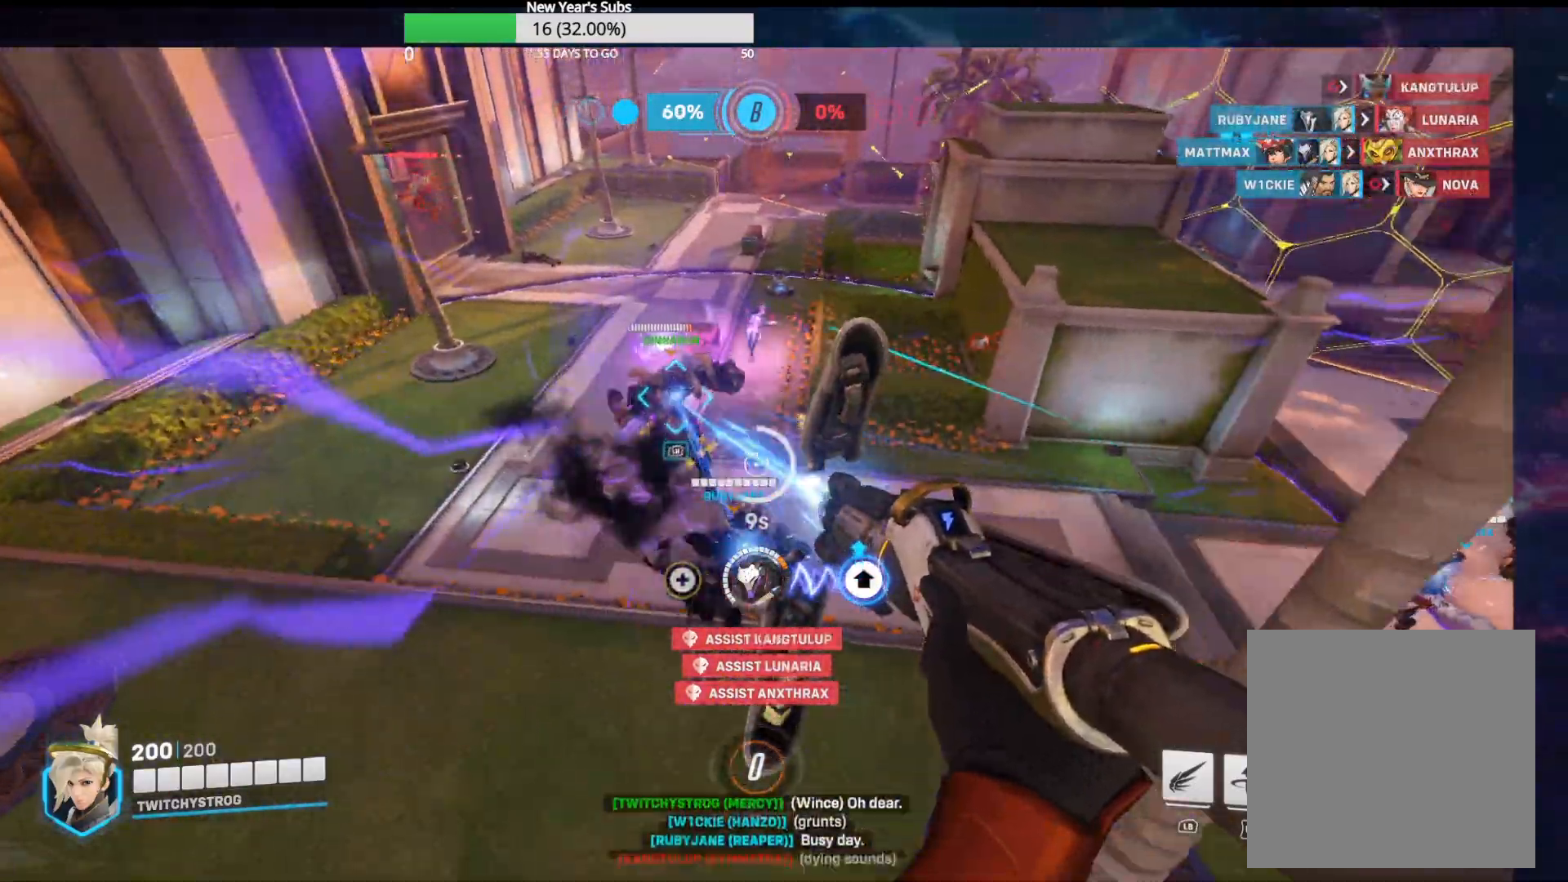
Gameplay with a controller (Xbox layout); each line is a JSON object with the inputs held at the frame after it. "events" lists button and stick changes between this image and that frame as [ms after this image, input, new state], when the widget could be followed in between.
{"buttons": ["R1", "R2"], "left_stick": "left", "right_stick": "right", "events": [[183, "left_stick", "up-right"], [317, "left_stick", "left"]]}
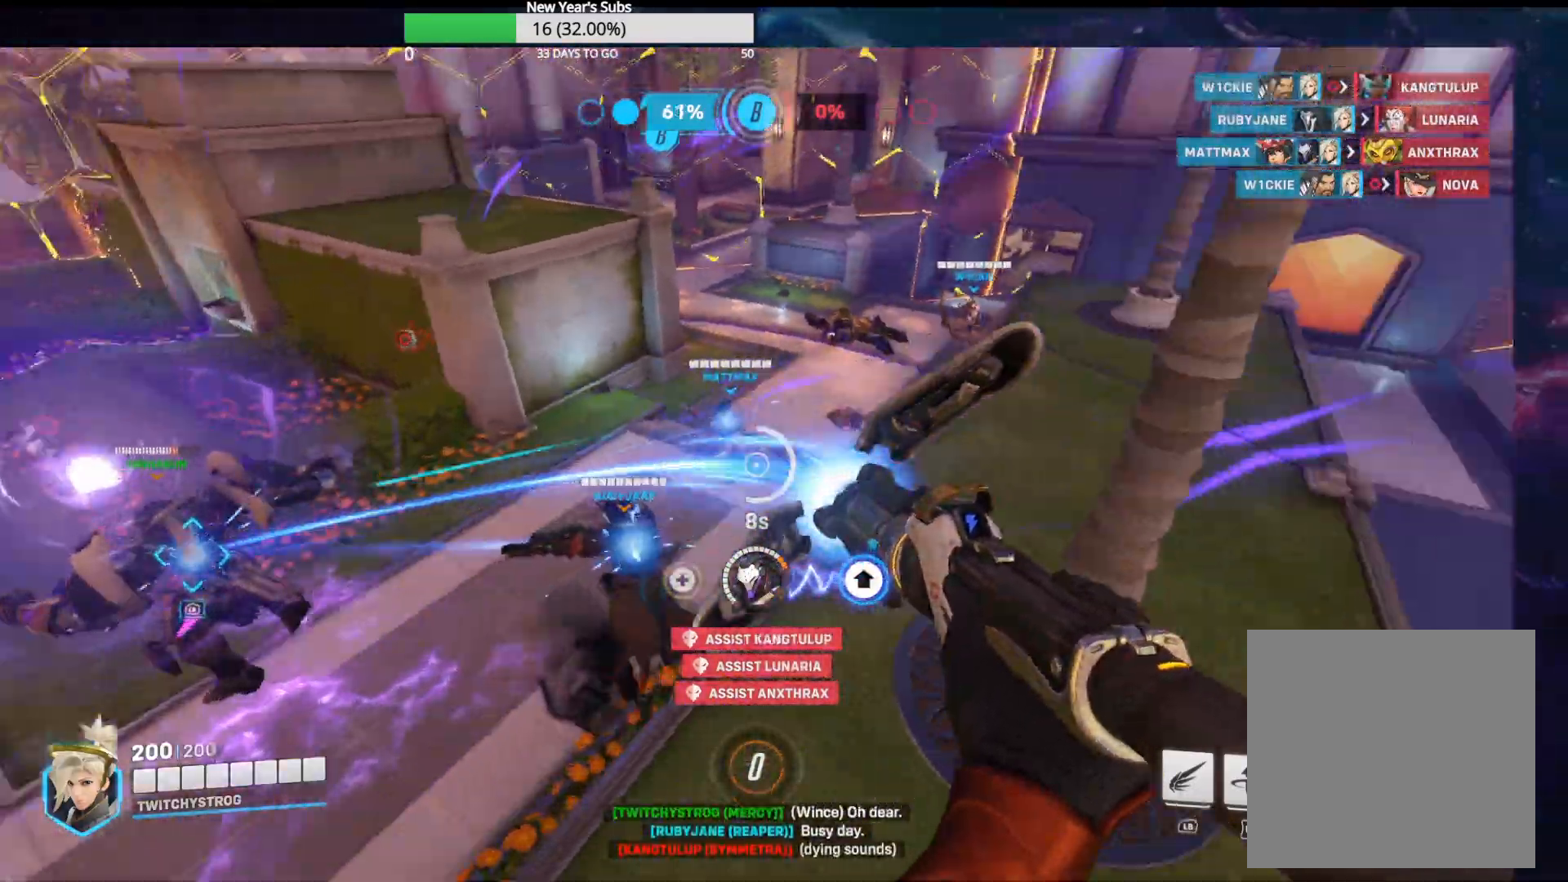
{"buttons": ["R1", "R2"], "left_stick": "left", "right_stick": "left", "events": [[100, "right_stick", "center"], [183, "left_stick", "down-right"], [333, "left_stick", "left"], [333, "right_stick", "left"]]}
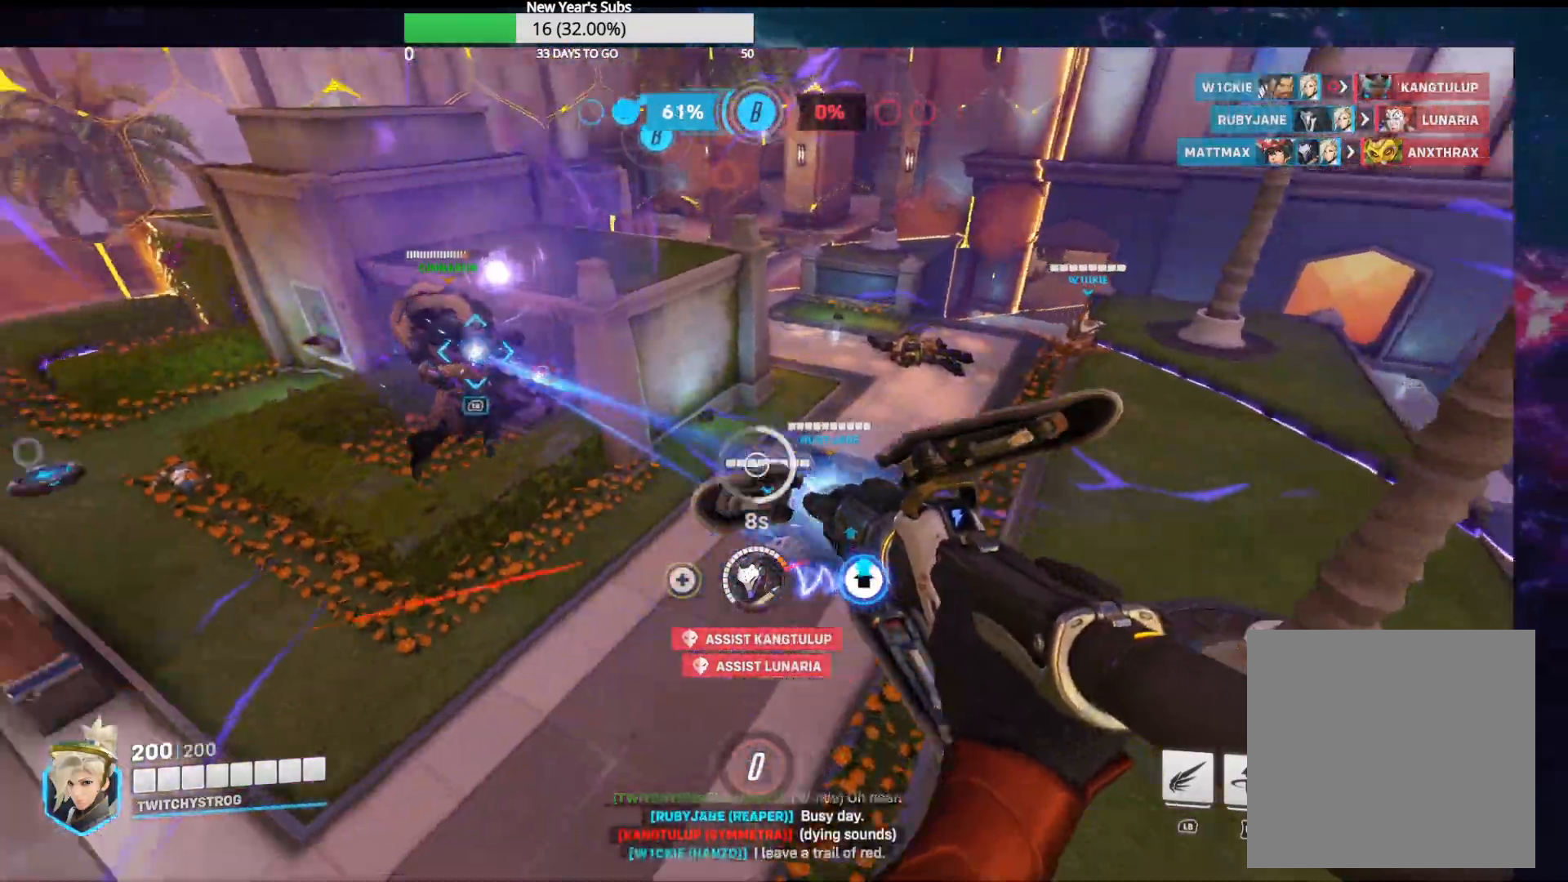
{"buttons": ["R1", "R2"], "left_stick": "right", "right_stick": "center", "events": [[117, "left_stick", "up-right"], [283, "left_stick", "right"], [450, "right_stick", "center"]]}
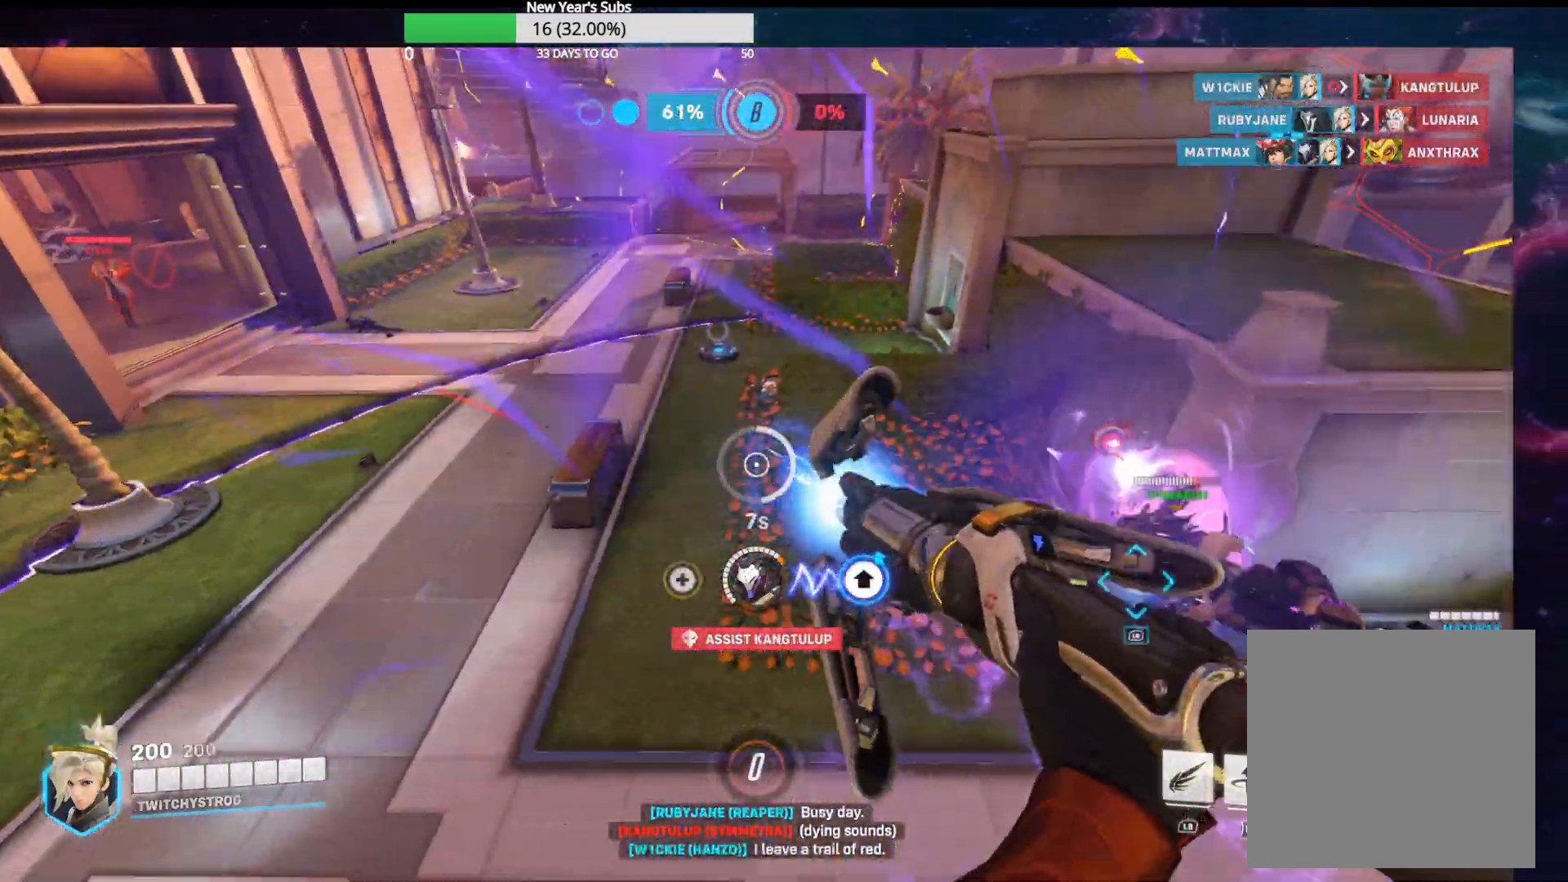
{"buttons": ["R1", "R2"], "left_stick": "right", "right_stick": "left", "events": [[317, "right_stick", "left"]]}
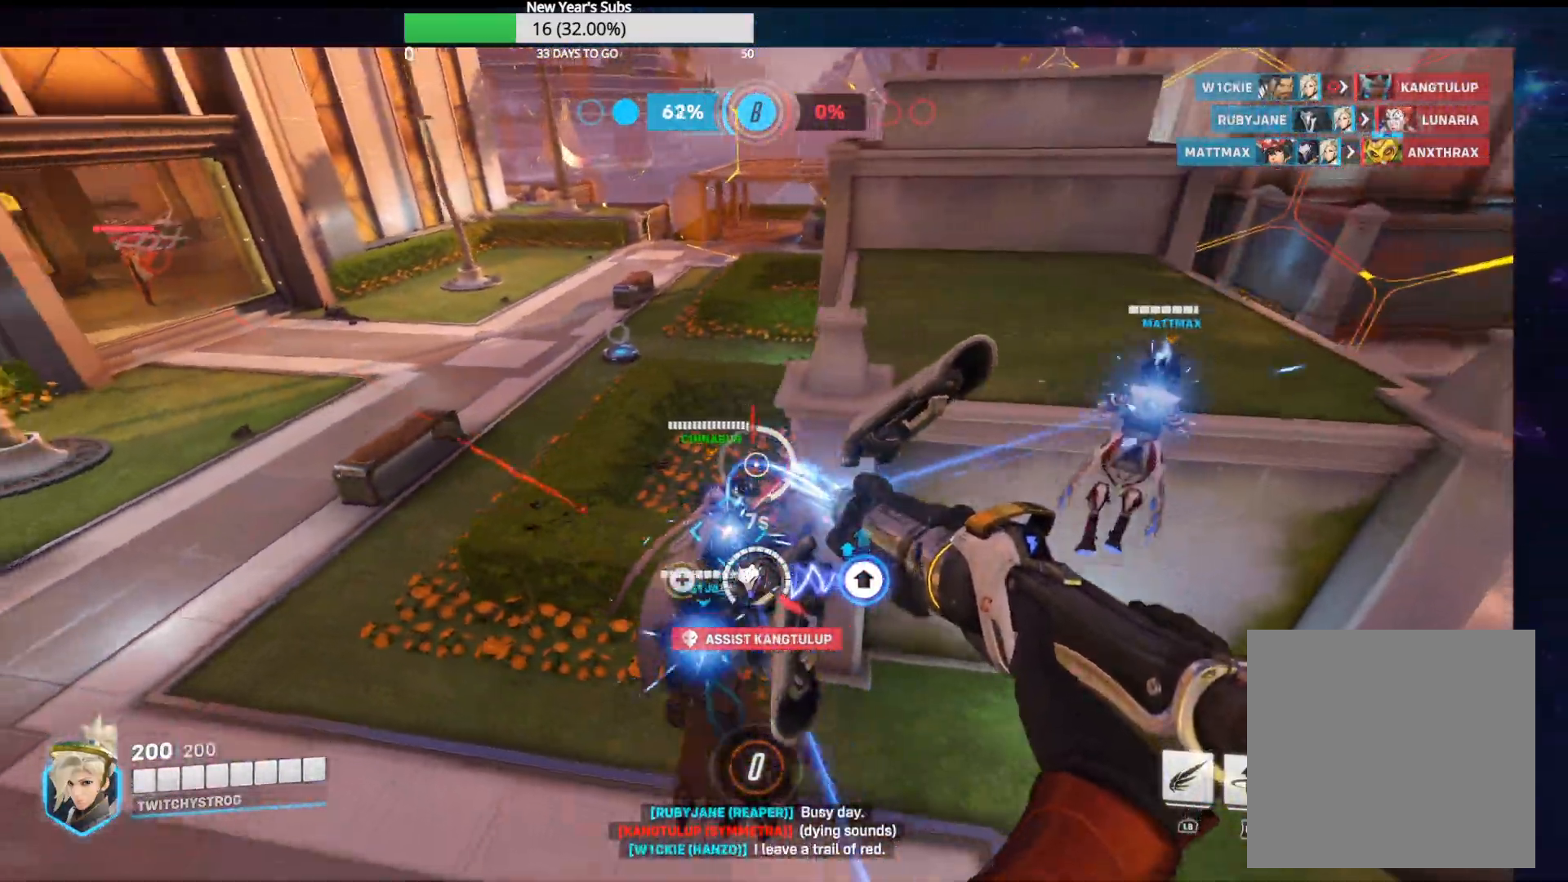
{"buttons": ["R1", "R2"], "left_stick": "down-right", "right_stick": "left", "events": [[300, "left_stick", "down-right"]]}
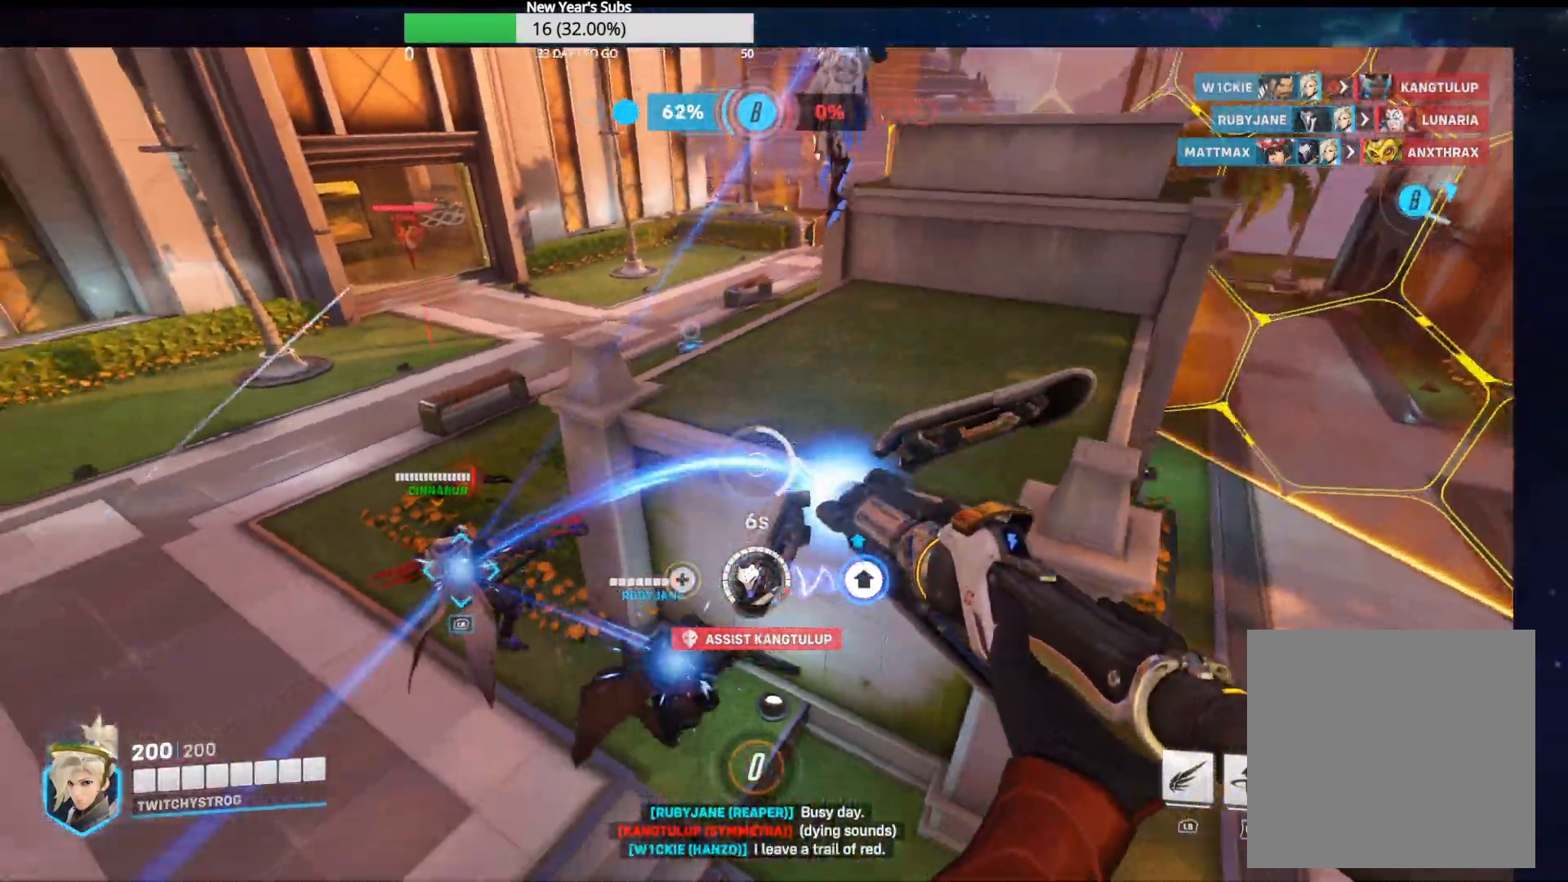
{"buttons": ["R1", "R2"], "left_stick": "down-right", "right_stick": "left", "events": []}
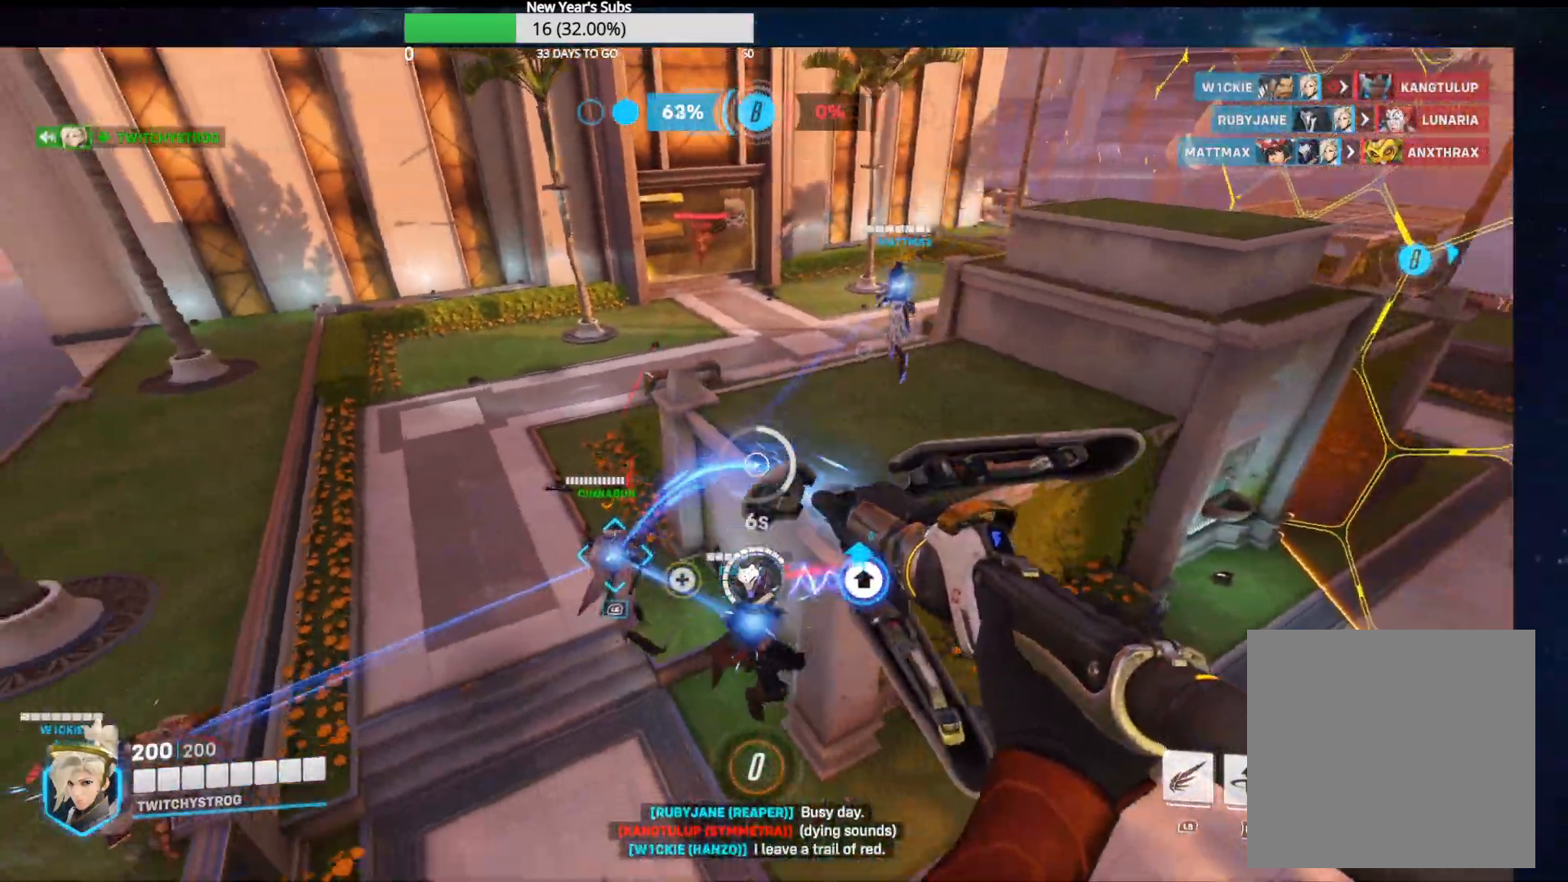
{"buttons": ["R1", "R2"], "left_stick": "down-right", "right_stick": "down-left", "events": [[33, "right_stick", "down-left"]]}
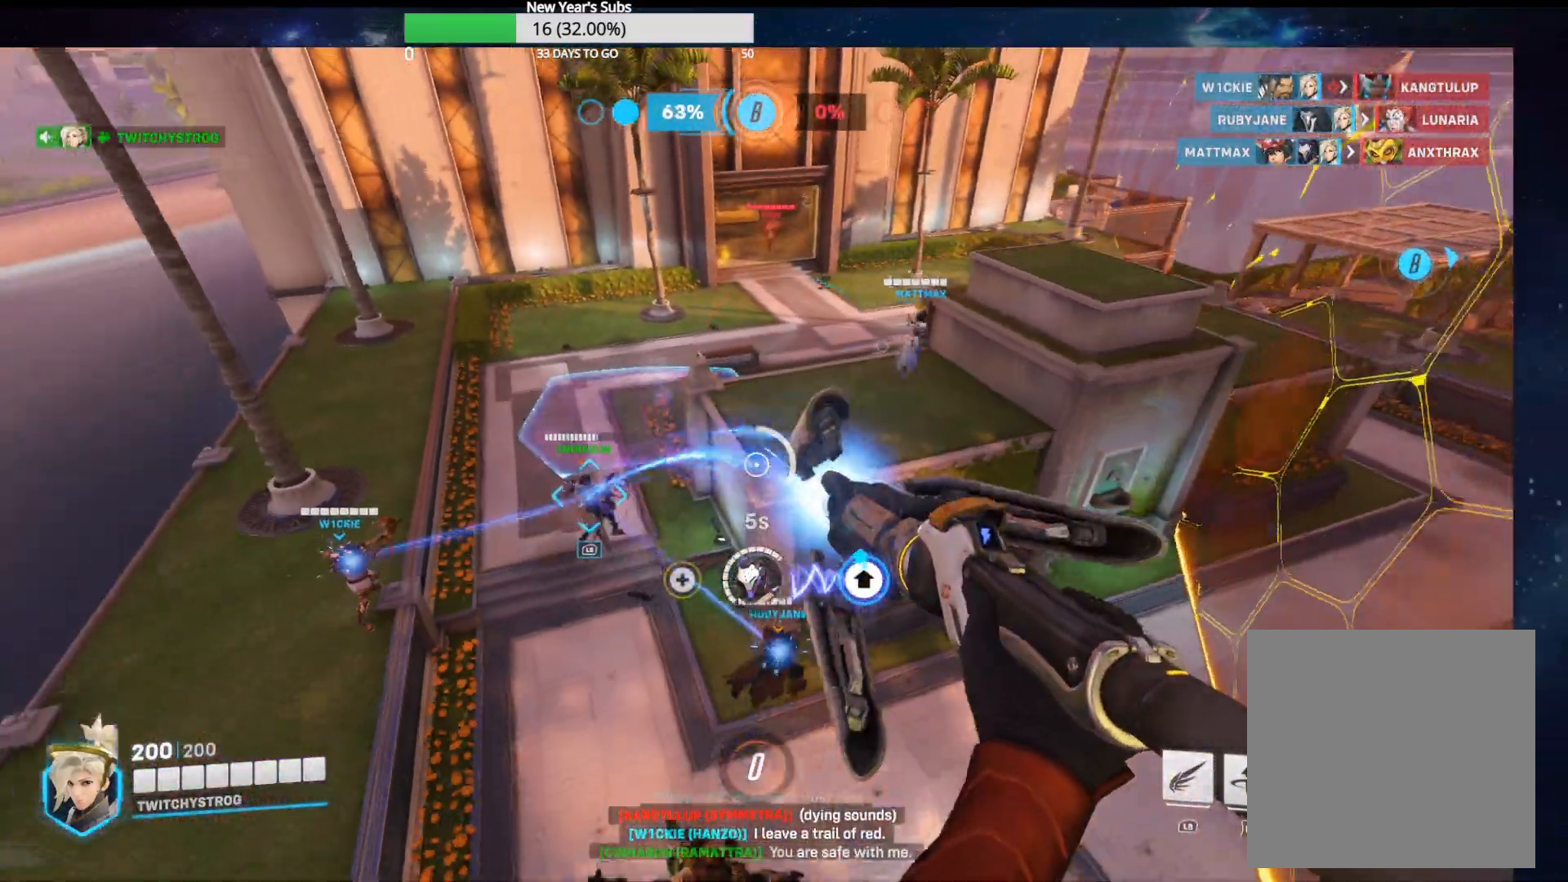
{"buttons": ["R1", "R2"], "left_stick": "down-left", "right_stick": "center", "events": [[117, "left_stick", "down-left"], [200, "right_stick", "center"], [283, "left_stick", "down-right"], [400, "left_stick", "down-left"]]}
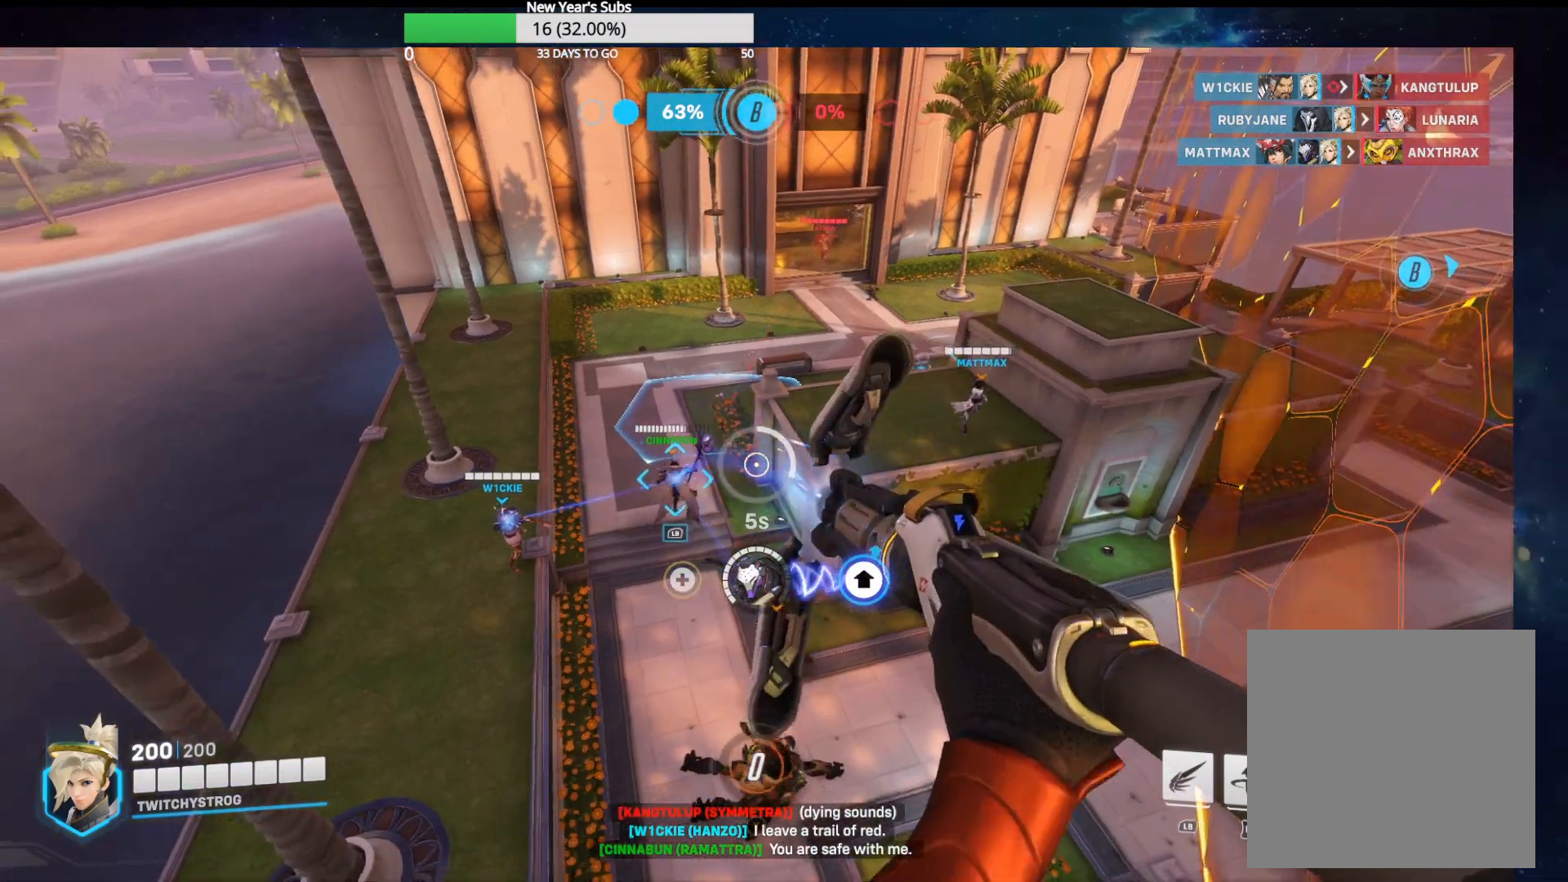
{"buttons": ["R1", "R2"], "left_stick": "center", "right_stick": "center", "events": [[150, "left_stick", "center"], [200, "left_stick", "up"], [300, "left_stick", "center"]]}
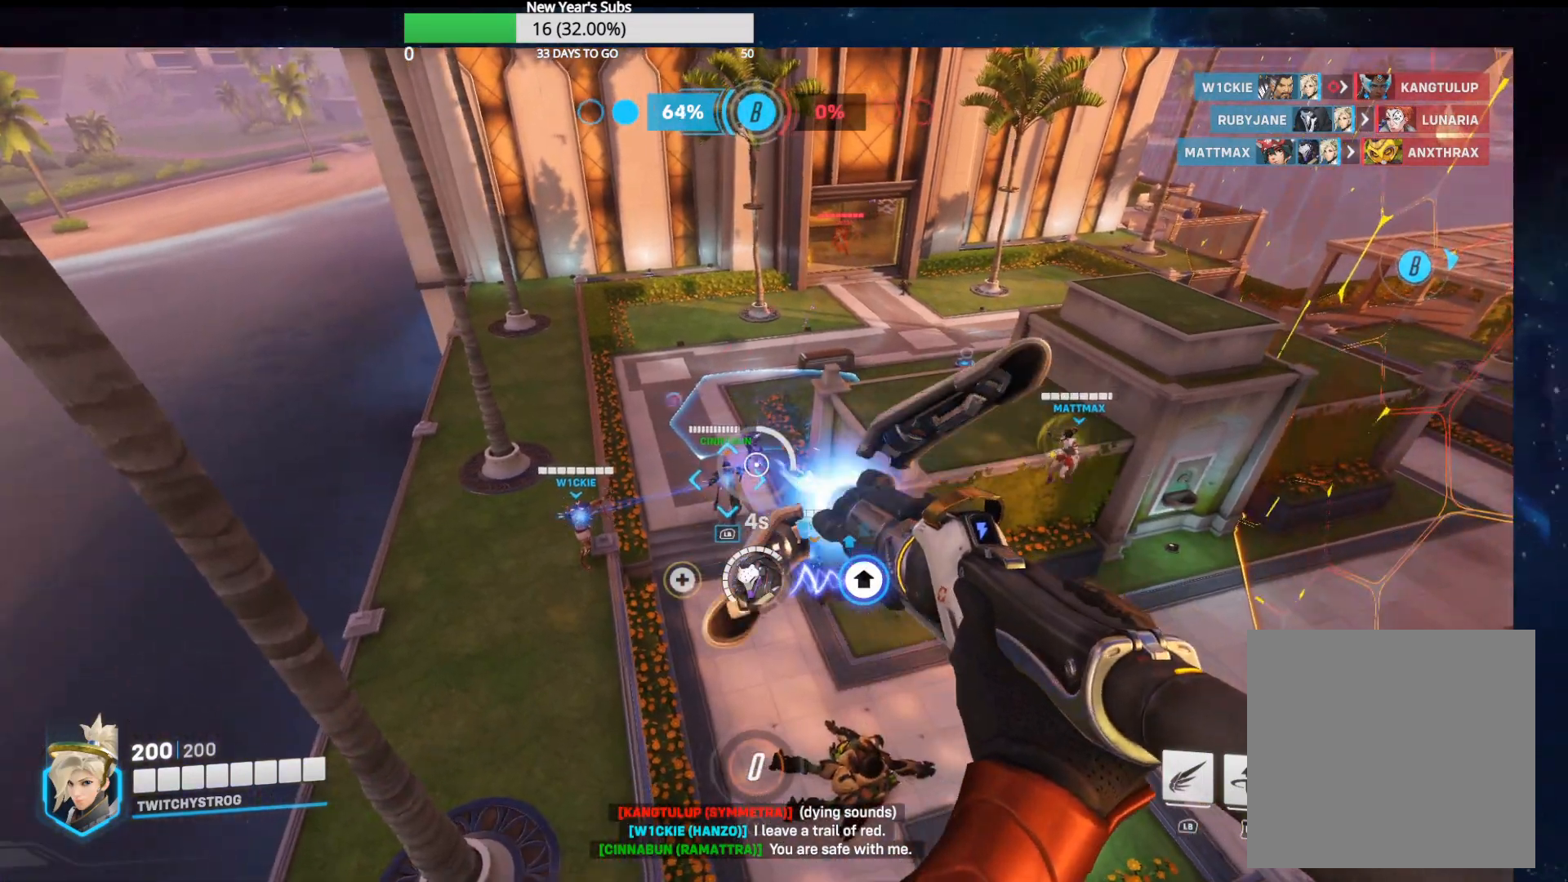
{"buttons": ["R1", "R2"], "left_stick": "center", "right_stick": "center", "events": [[100, "left_stick", "down"], [200, "left_stick", "center"]]}
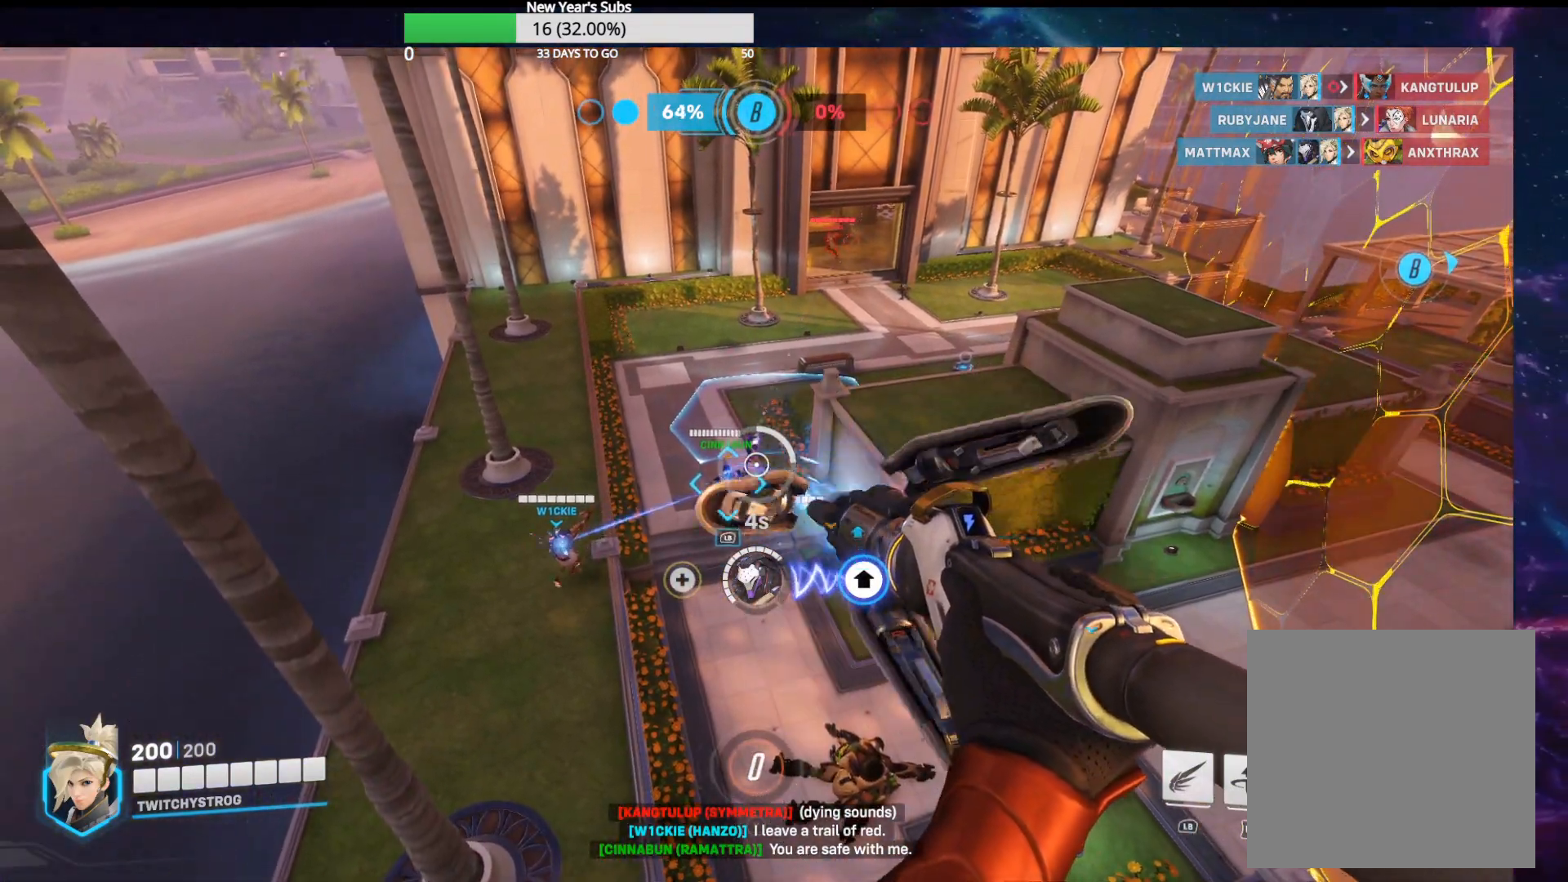
{"buttons": ["R1", "R2"], "left_stick": "center", "right_stick": "center", "events": []}
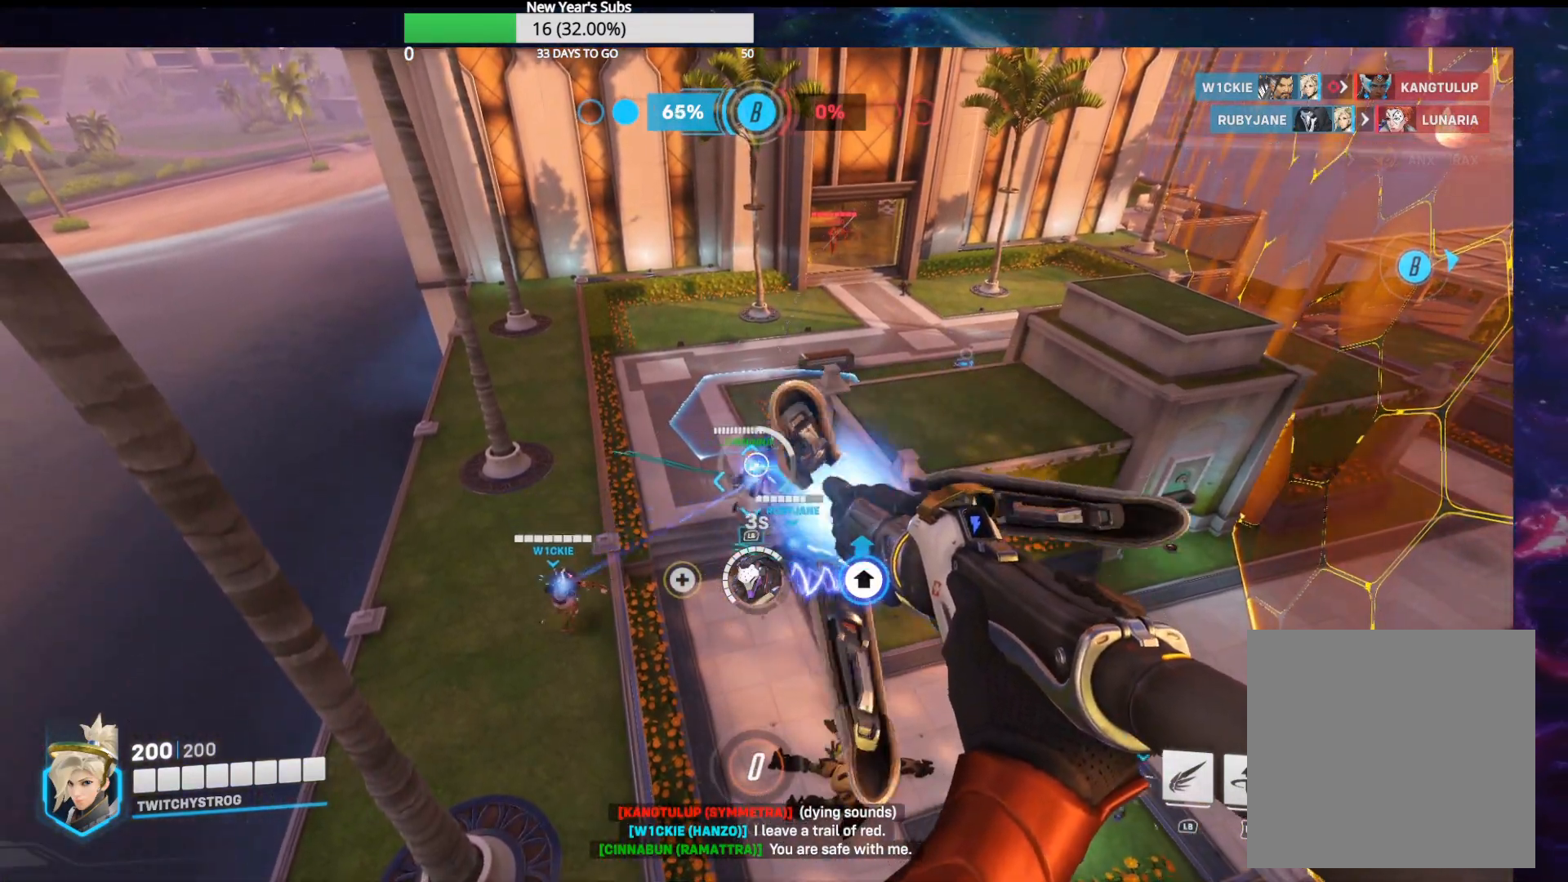
{"buttons": ["R1", "R2"], "left_stick": "center", "right_stick": "center", "events": []}
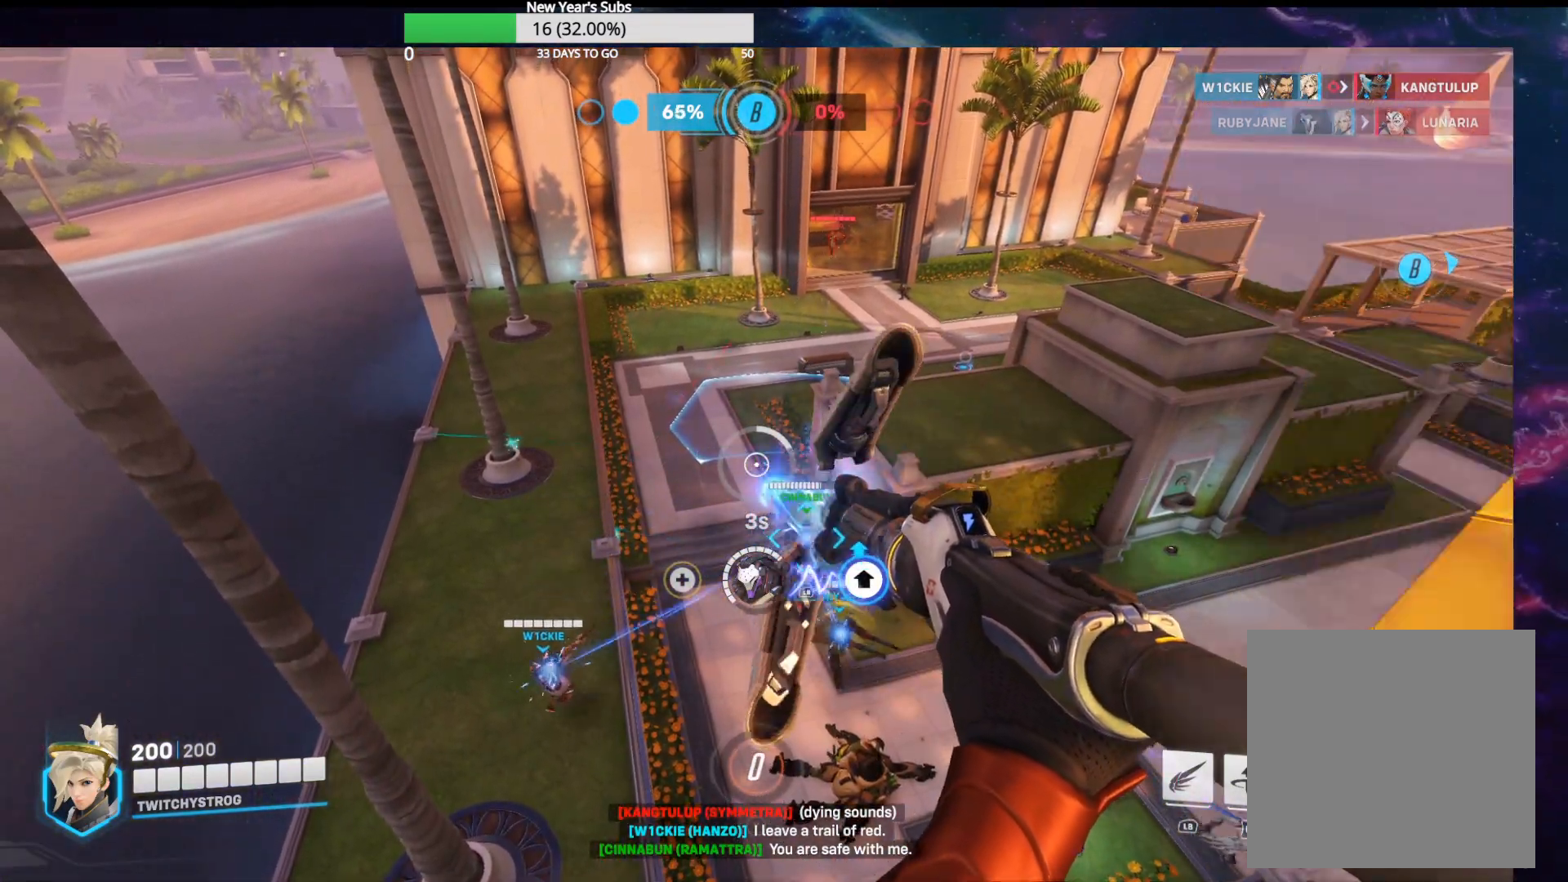
{"buttons": ["R1", "R2"], "left_stick": "center", "right_stick": "center", "events": []}
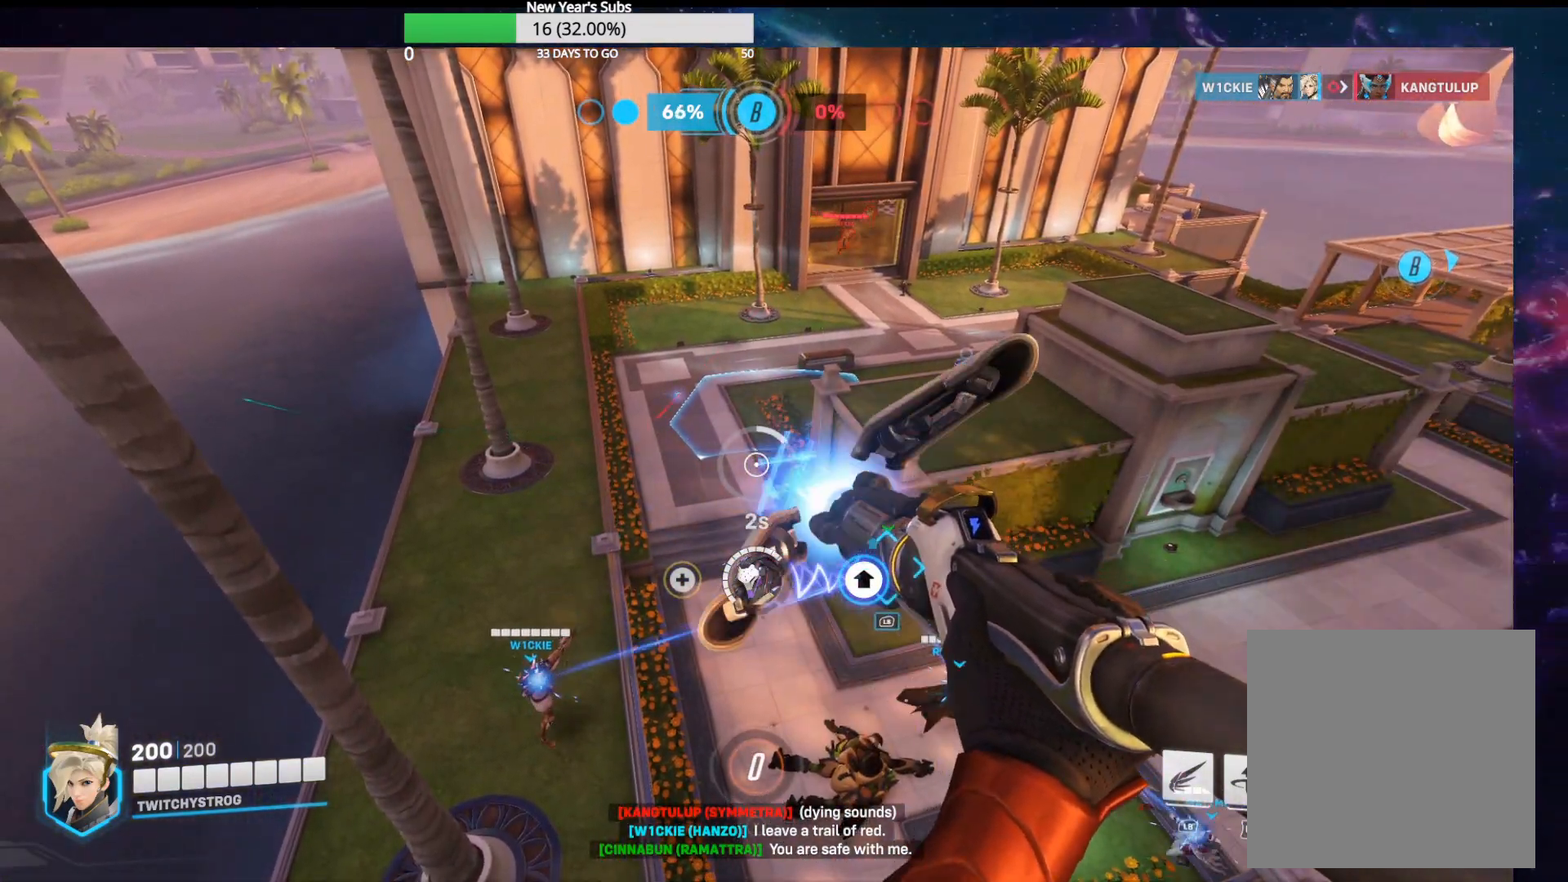
{"buttons": ["R1", "R2"], "left_stick": "down-right", "right_stick": "center", "events": [[133, "left_stick", "down"], [200, "left_stick", "center"], [300, "left_stick", "right"], [433, "left_stick", "down-right"]]}
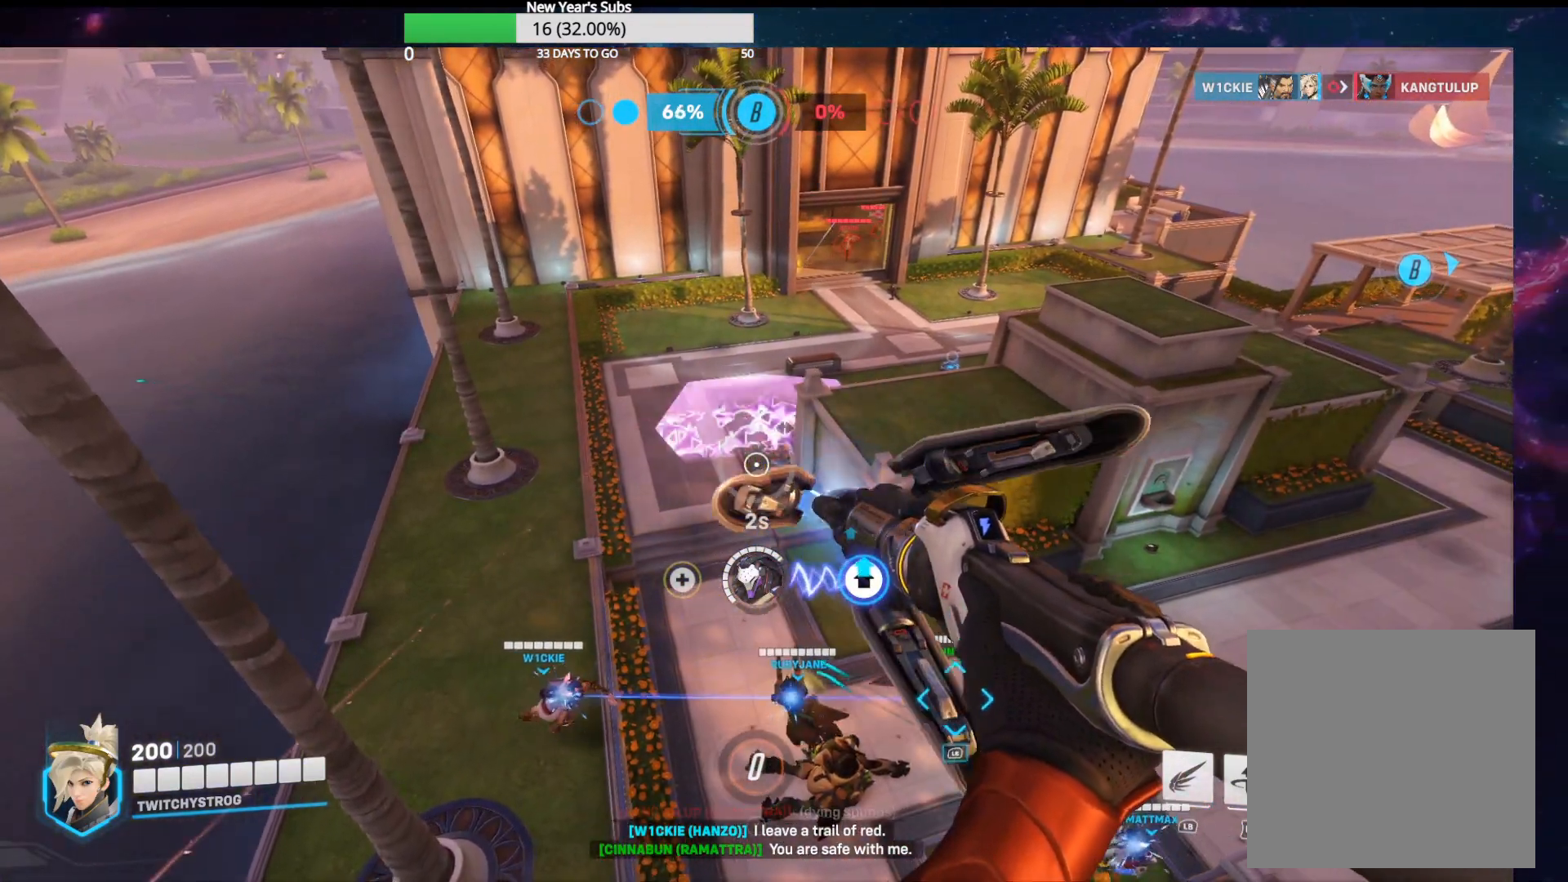
{"buttons": ["R1", "R2"], "left_stick": "down-right", "right_stick": "center", "events": [[17, "left_stick", "down"], [217, "left_stick", "down-right"]]}
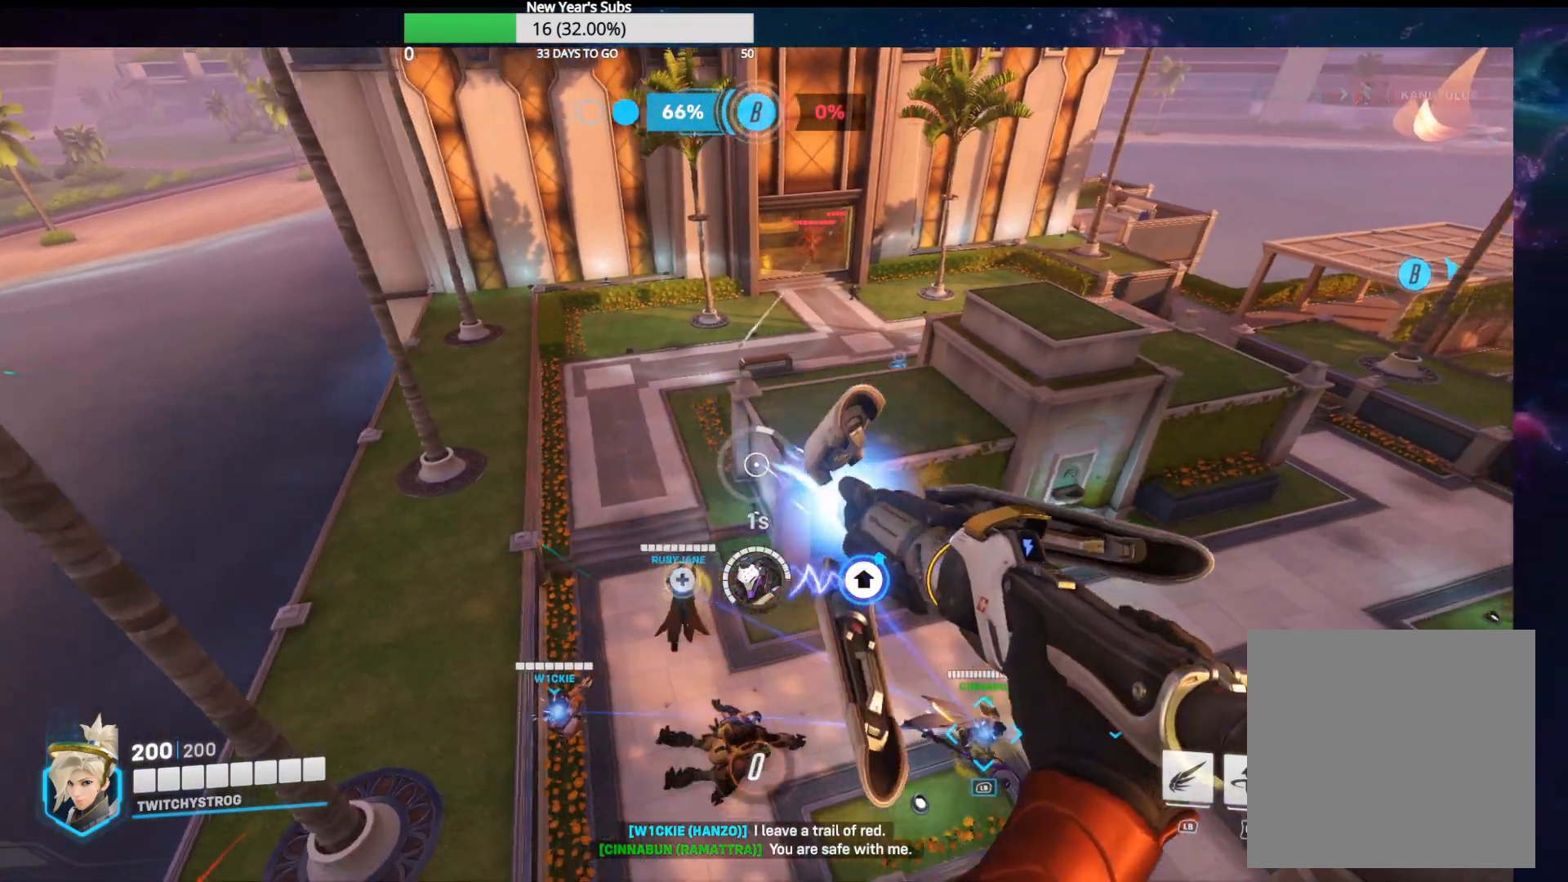
{"buttons": ["R1", "R2"], "left_stick": "down", "right_stick": "center", "events": [[467, "left_stick", "down"]]}
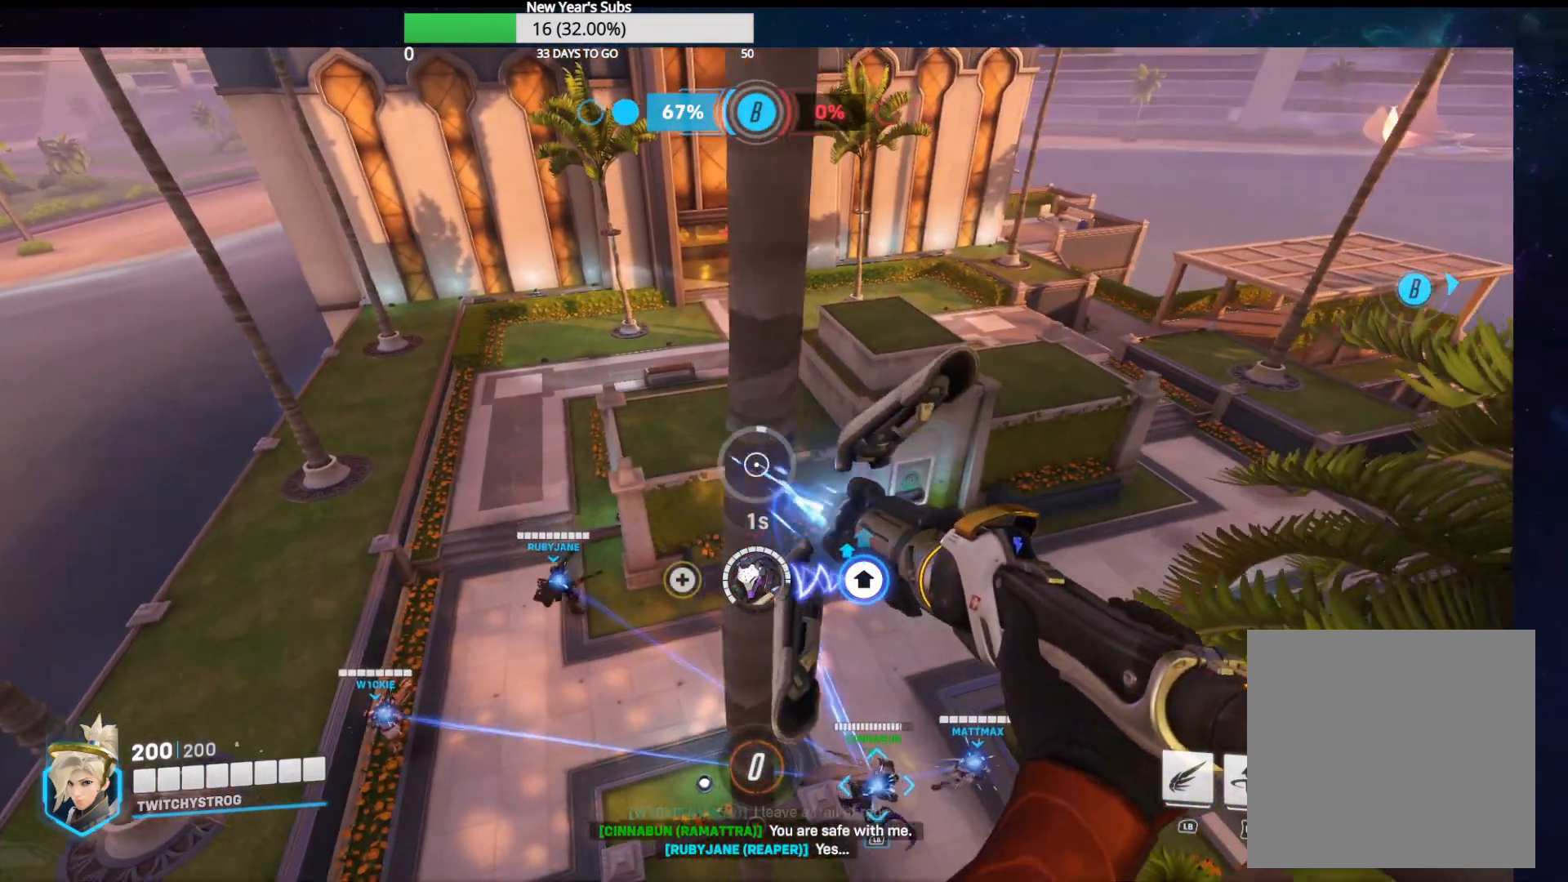
{"buttons": ["R1", "R2"], "left_stick": "down-right", "right_stick": "center", "events": [[133, "left_stick", "down-right"]]}
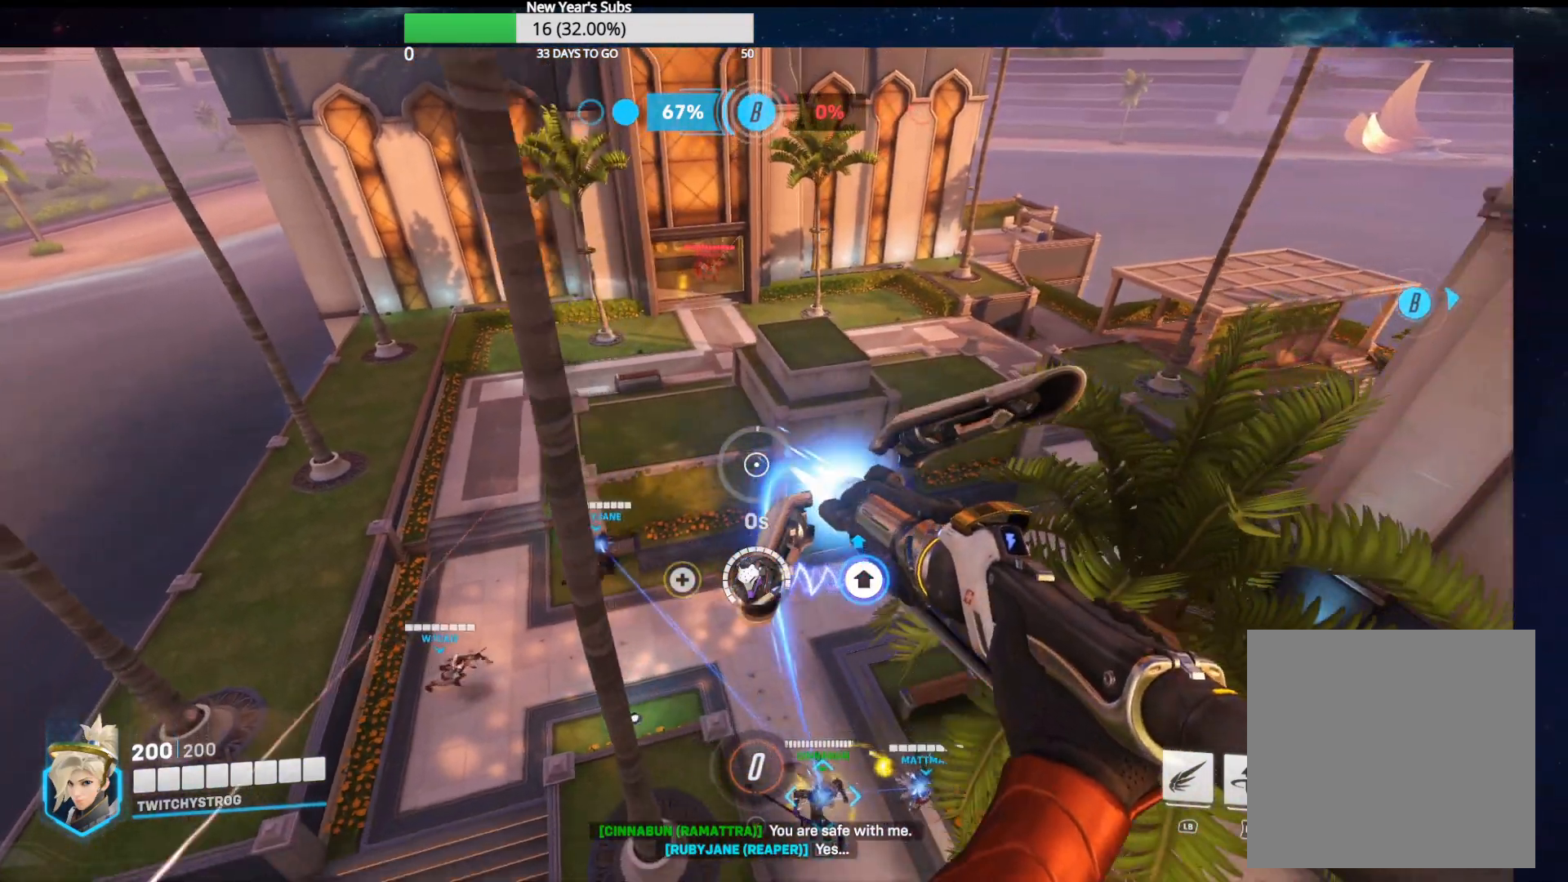
{"buttons": ["R2"], "left_stick": "down", "right_stick": "down-left", "events": [[450, "R1", "up"], [483, "left_stick", "down"], [483, "right_stick", "down-left"]]}
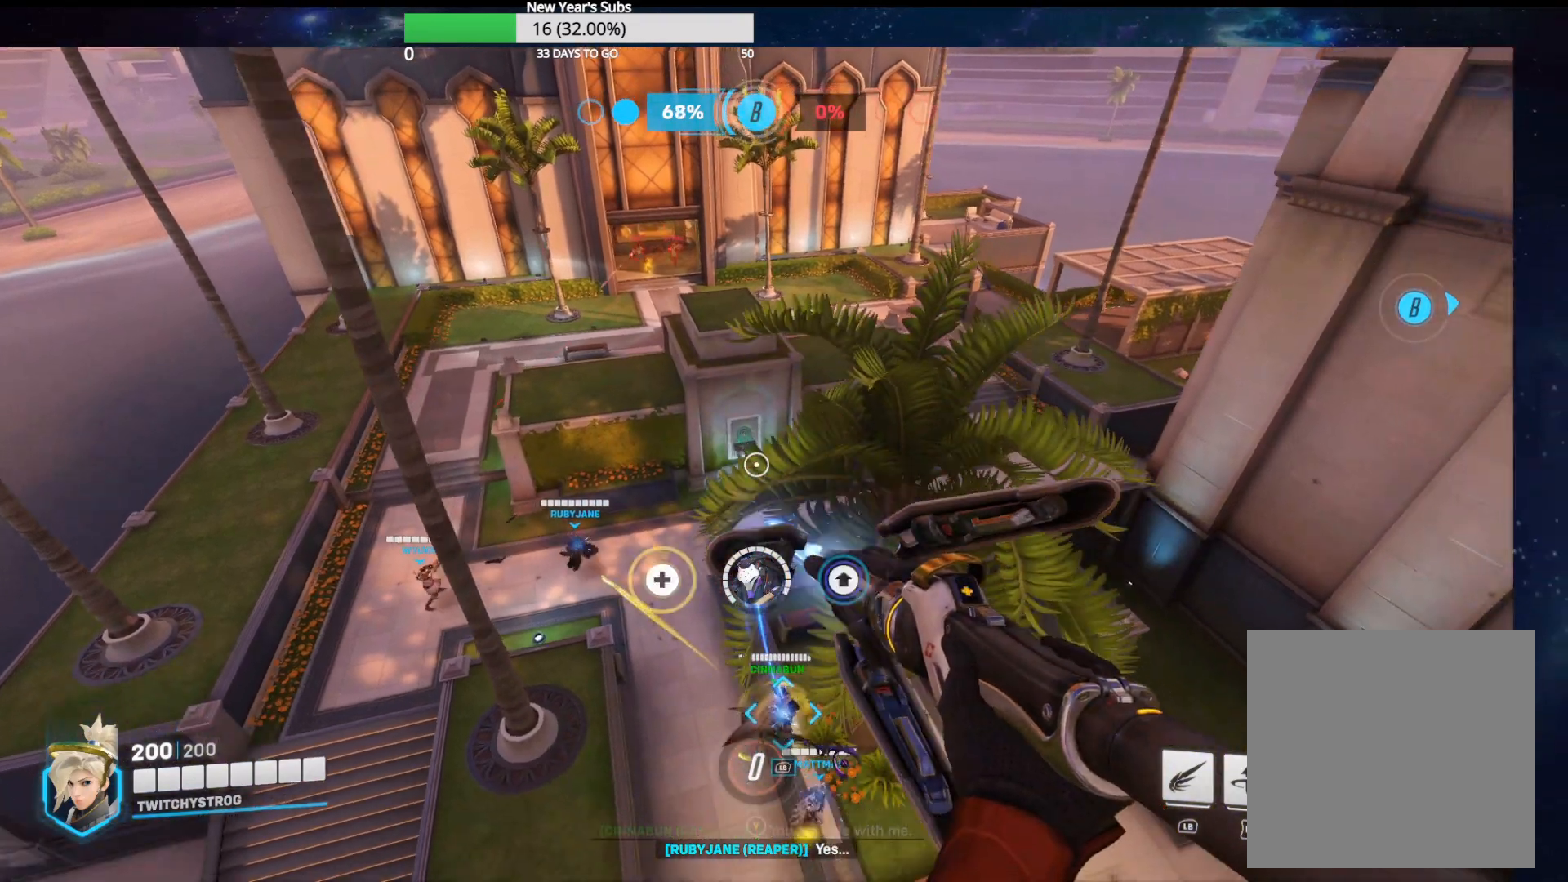
{"buttons": ["R2"], "left_stick": "down-right", "right_stick": "center", "events": [[217, "right_stick", "center"], [250, "left_stick", "down-right"]]}
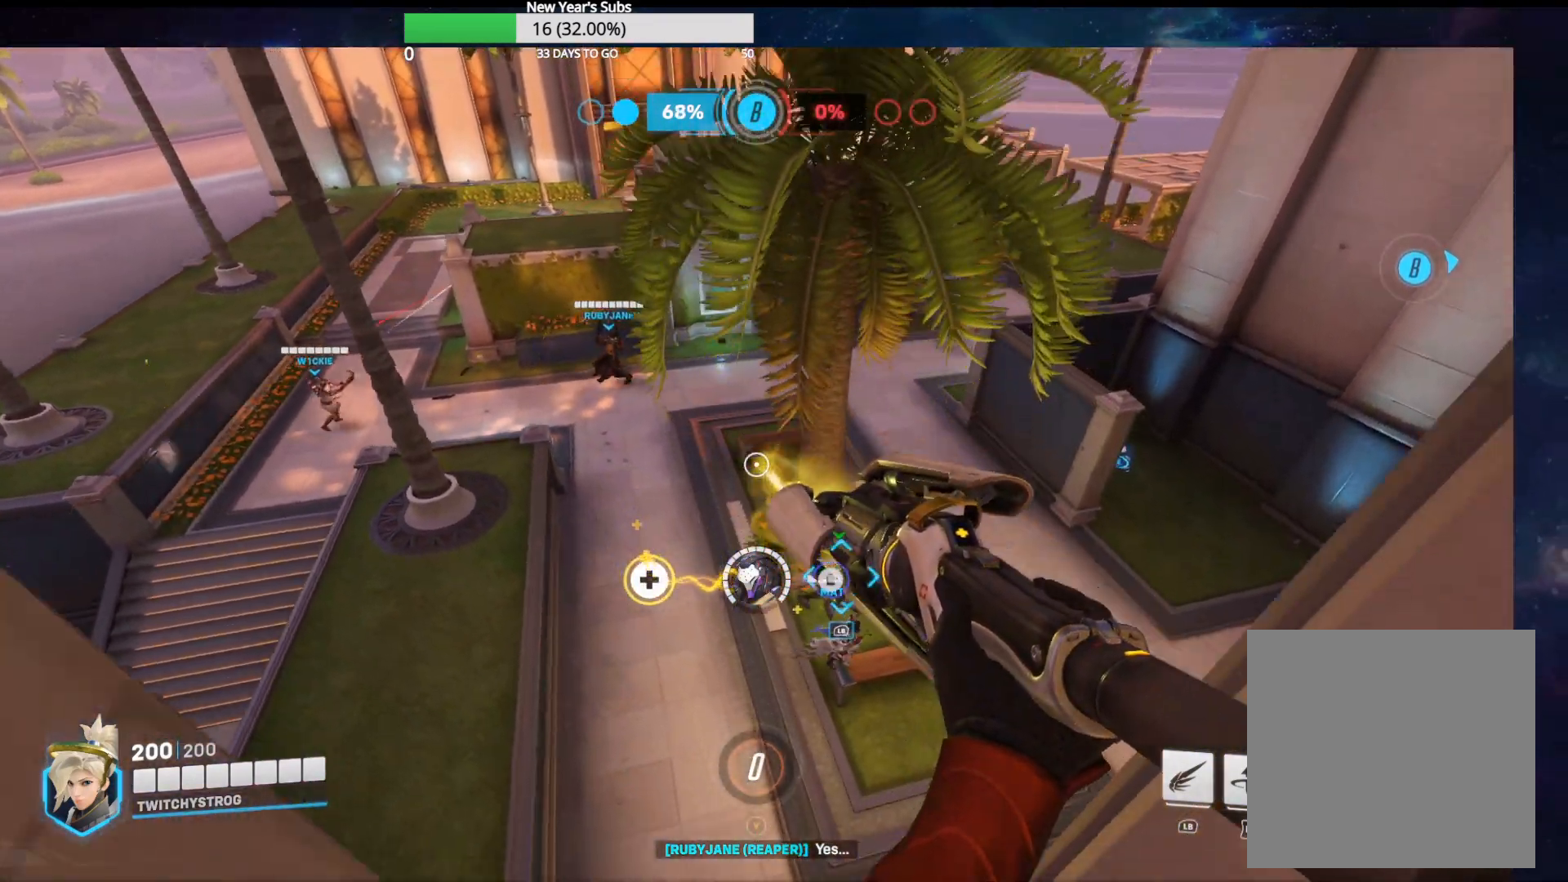
{"buttons": ["R2"], "left_stick": "left", "right_stick": "up-right", "events": [[300, "left_stick", "center"], [300, "right_stick", "up-right"], [383, "left_stick", "left"]]}
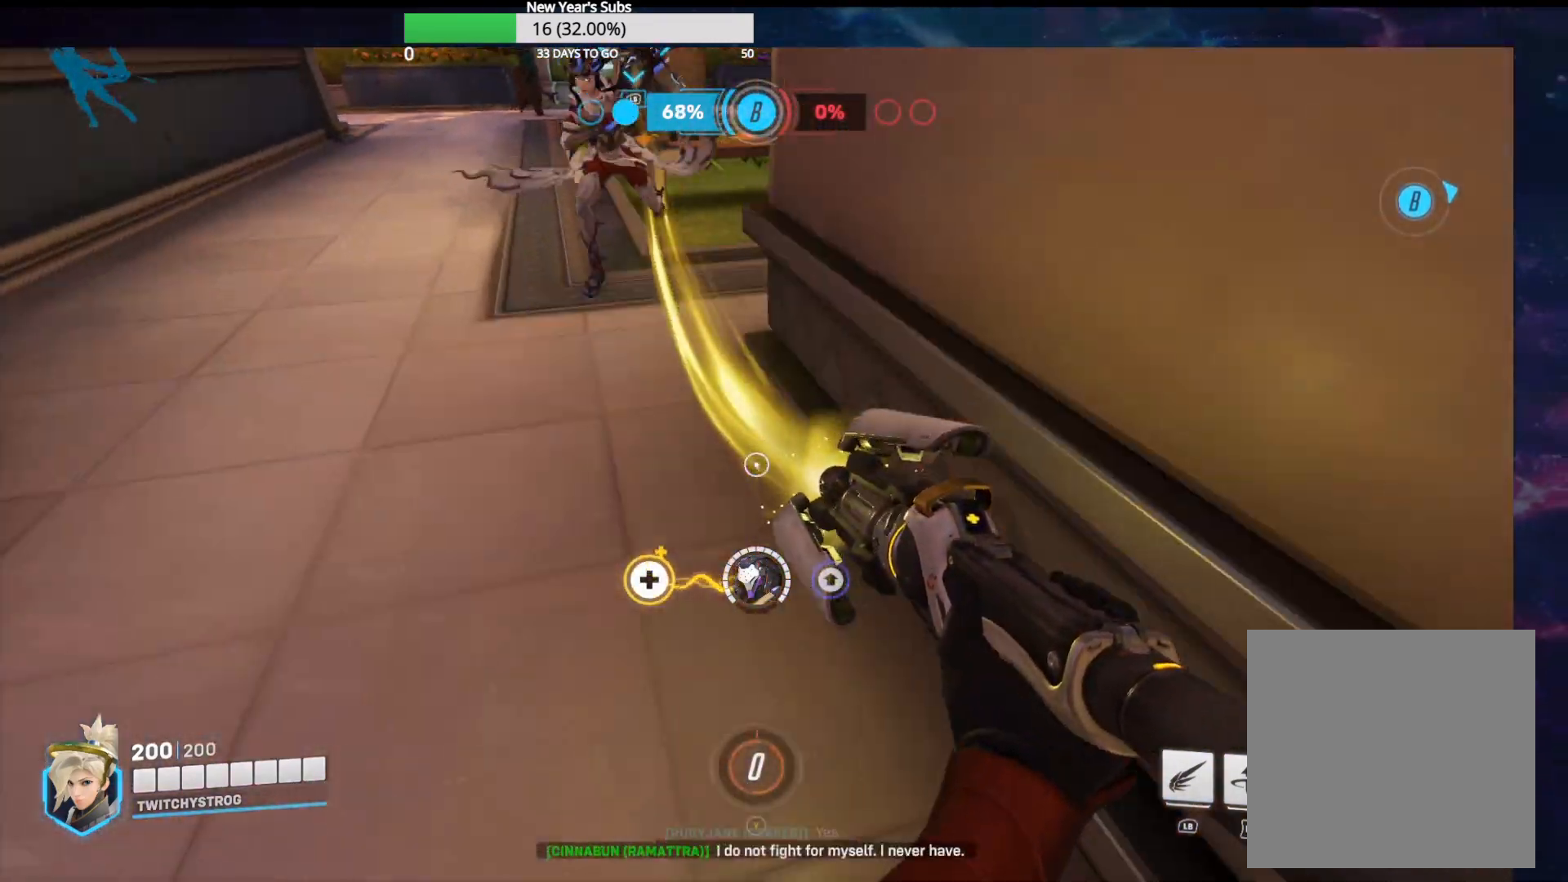
{"buttons": ["R2"], "left_stick": "down", "right_stick": "center", "events": [[167, "left_stick", "down-left"], [200, "right_stick", "up"], [300, "left_stick", "down"], [367, "right_stick", "up-left"], [467, "right_stick", "center"]]}
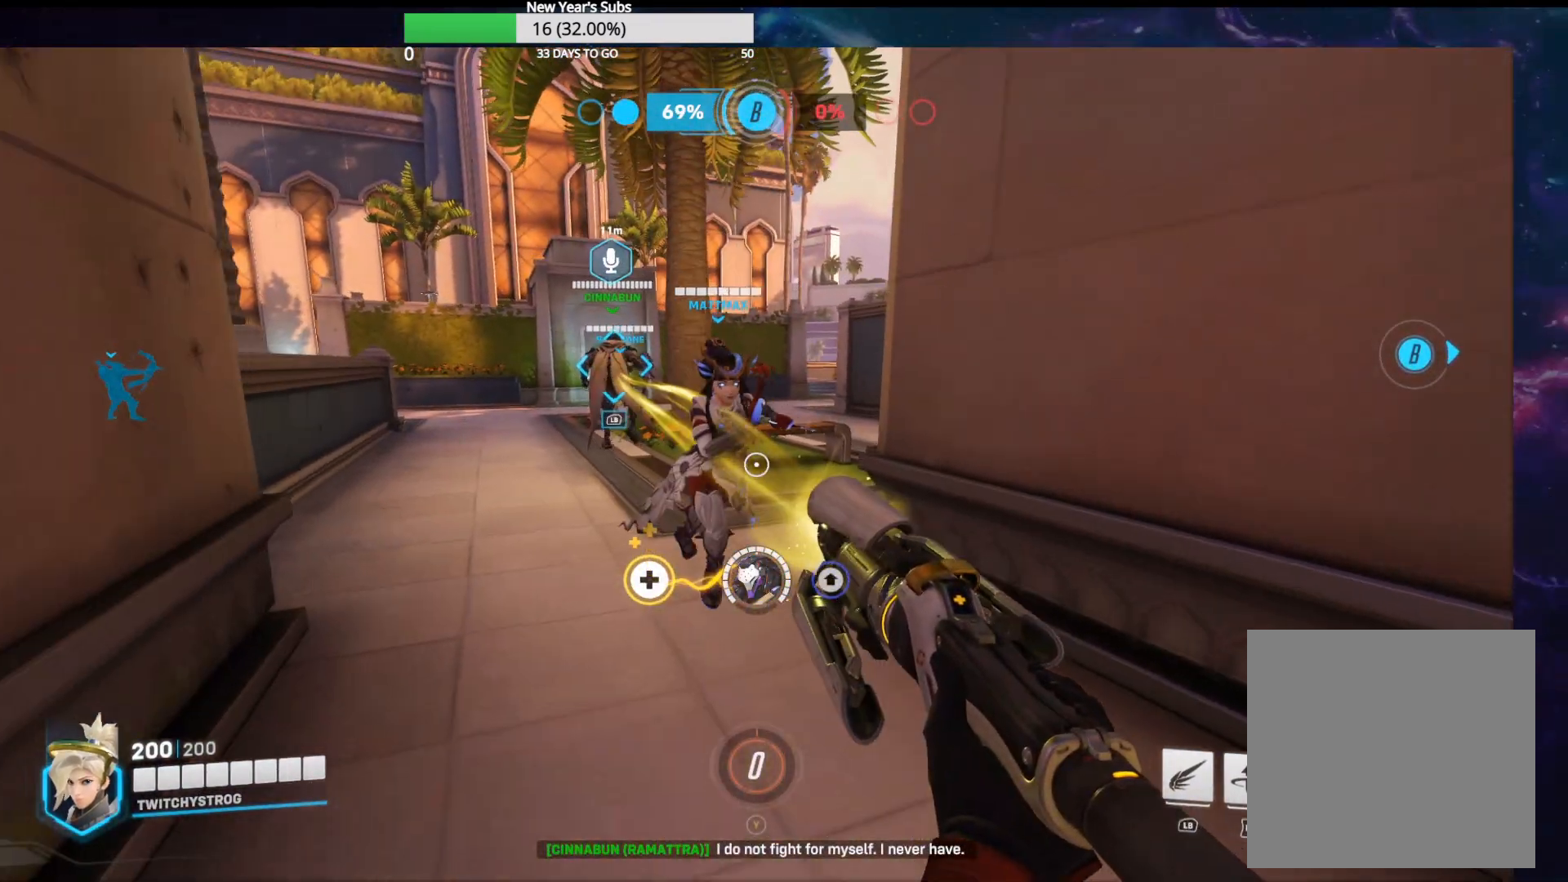
{"buttons": ["R2"], "left_stick": "down", "right_stick": "left", "events": [[417, "right_stick", "left"]]}
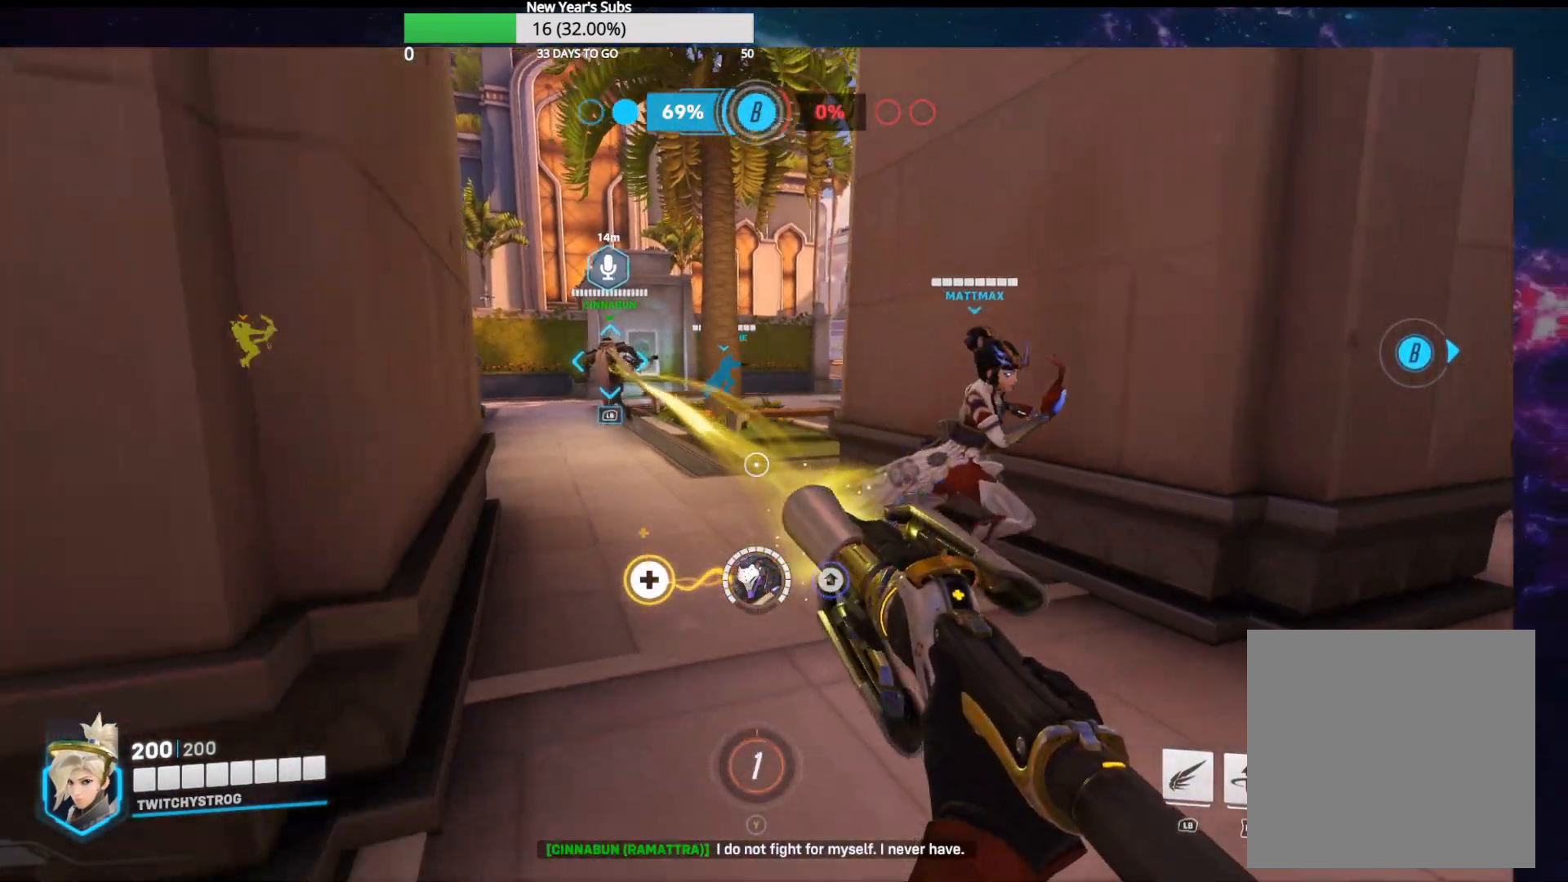
{"buttons": ["R2"], "left_stick": "right", "right_stick": "left", "events": [[83, "left_stick", "right"], [400, "left_stick", "center"], [500, "left_stick", "right"]]}
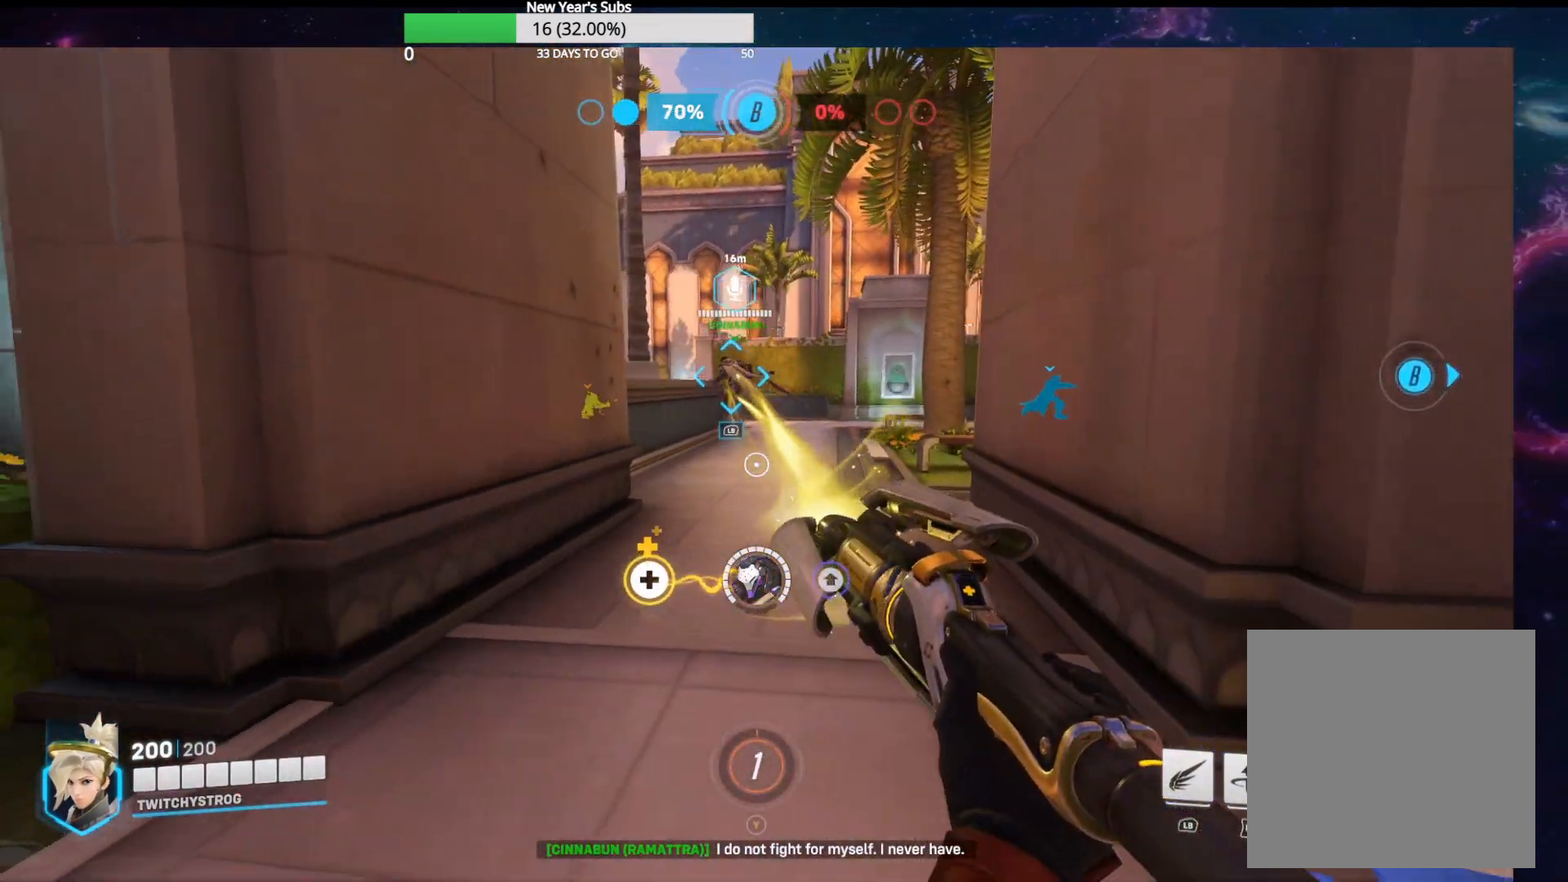
{"buttons": ["R2"], "left_stick": "center", "right_stick": "center", "events": [[250, "left_stick", "center"], [350, "right_stick", "center"]]}
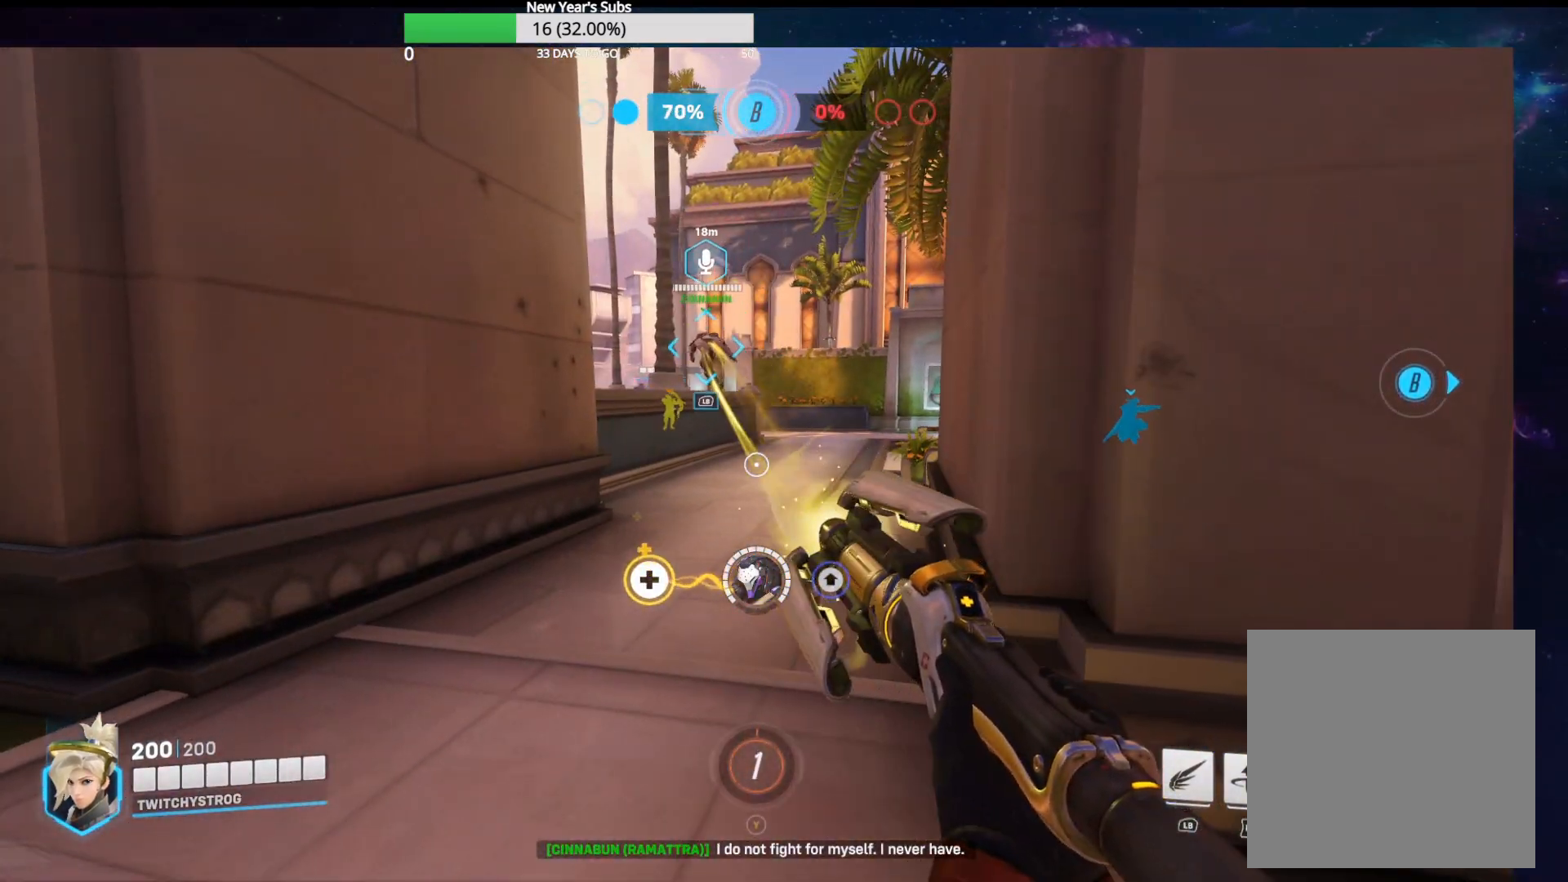
{"buttons": ["R2"], "left_stick": "center", "right_stick": "center", "events": []}
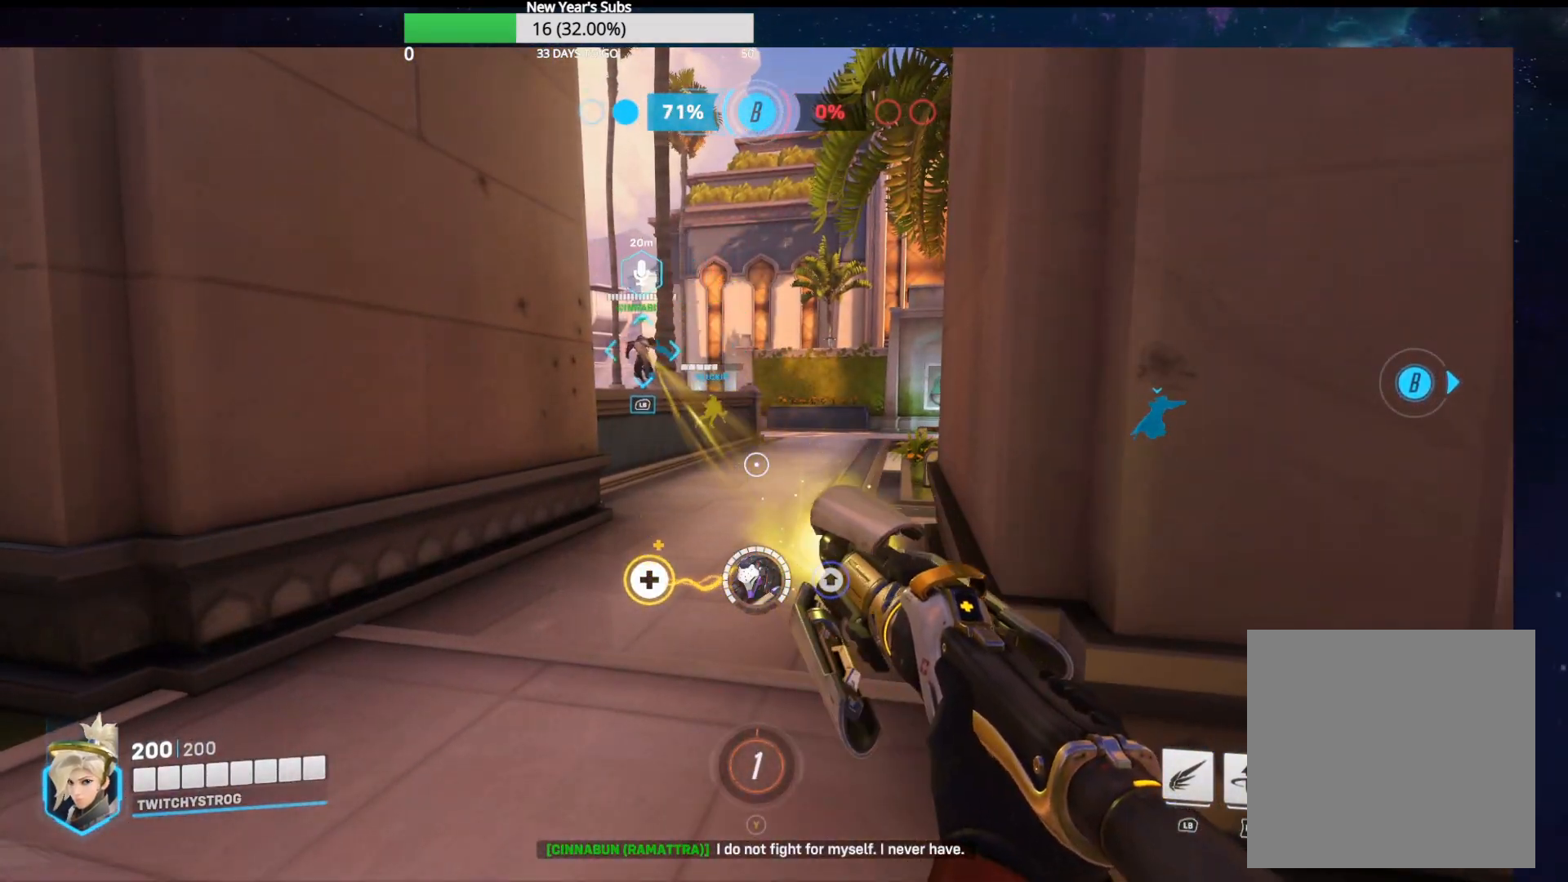
{"buttons": ["R2"], "left_stick": "center", "right_stick": "center", "events": []}
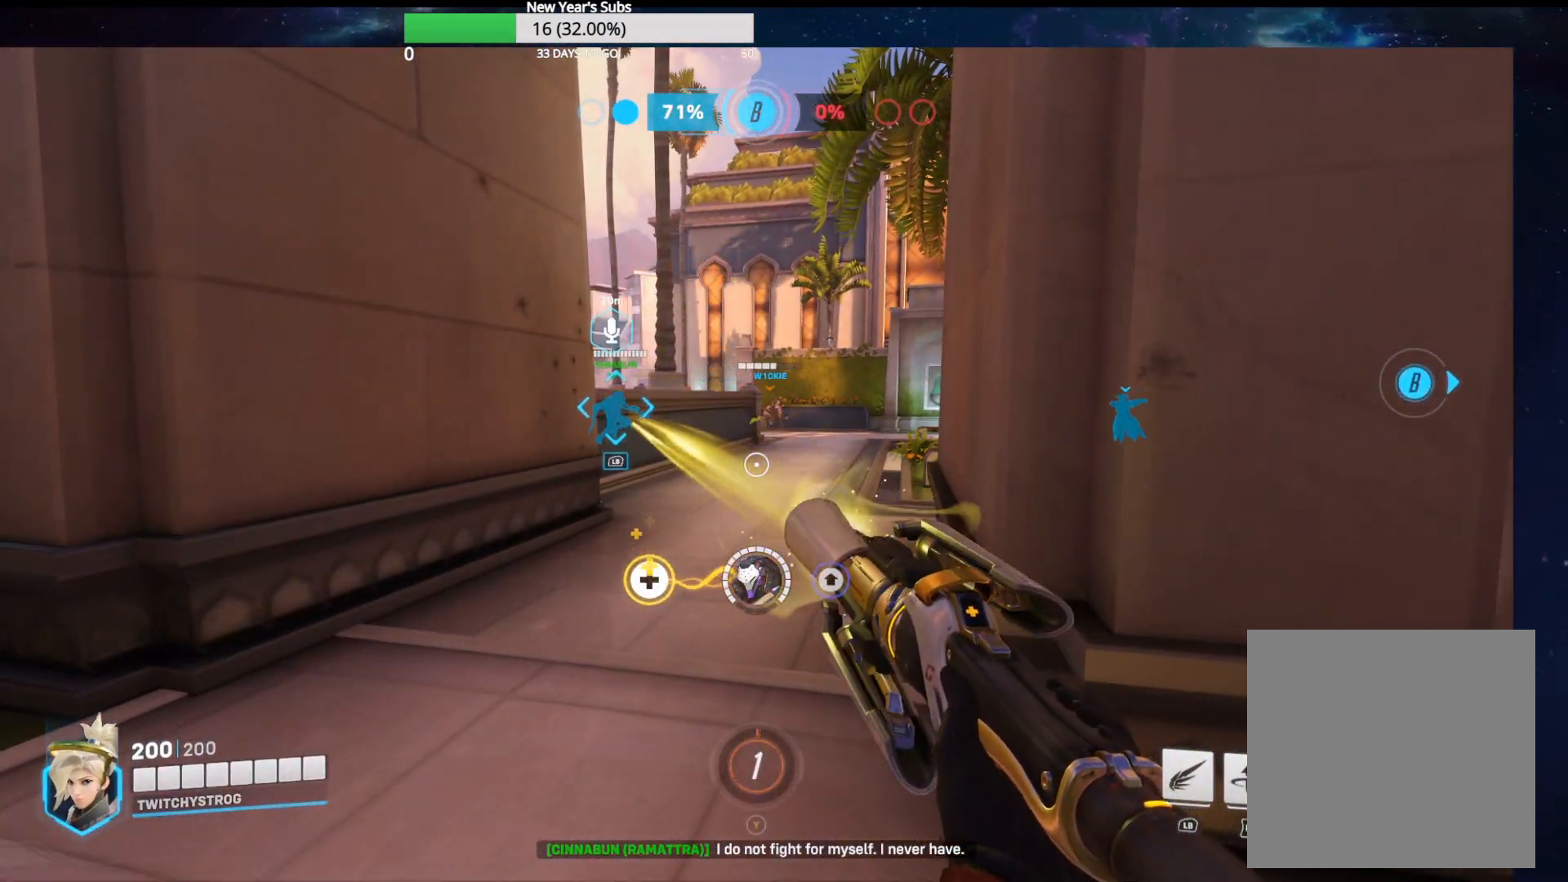
{"buttons": ["R2"], "left_stick": "center", "right_stick": "center", "events": []}